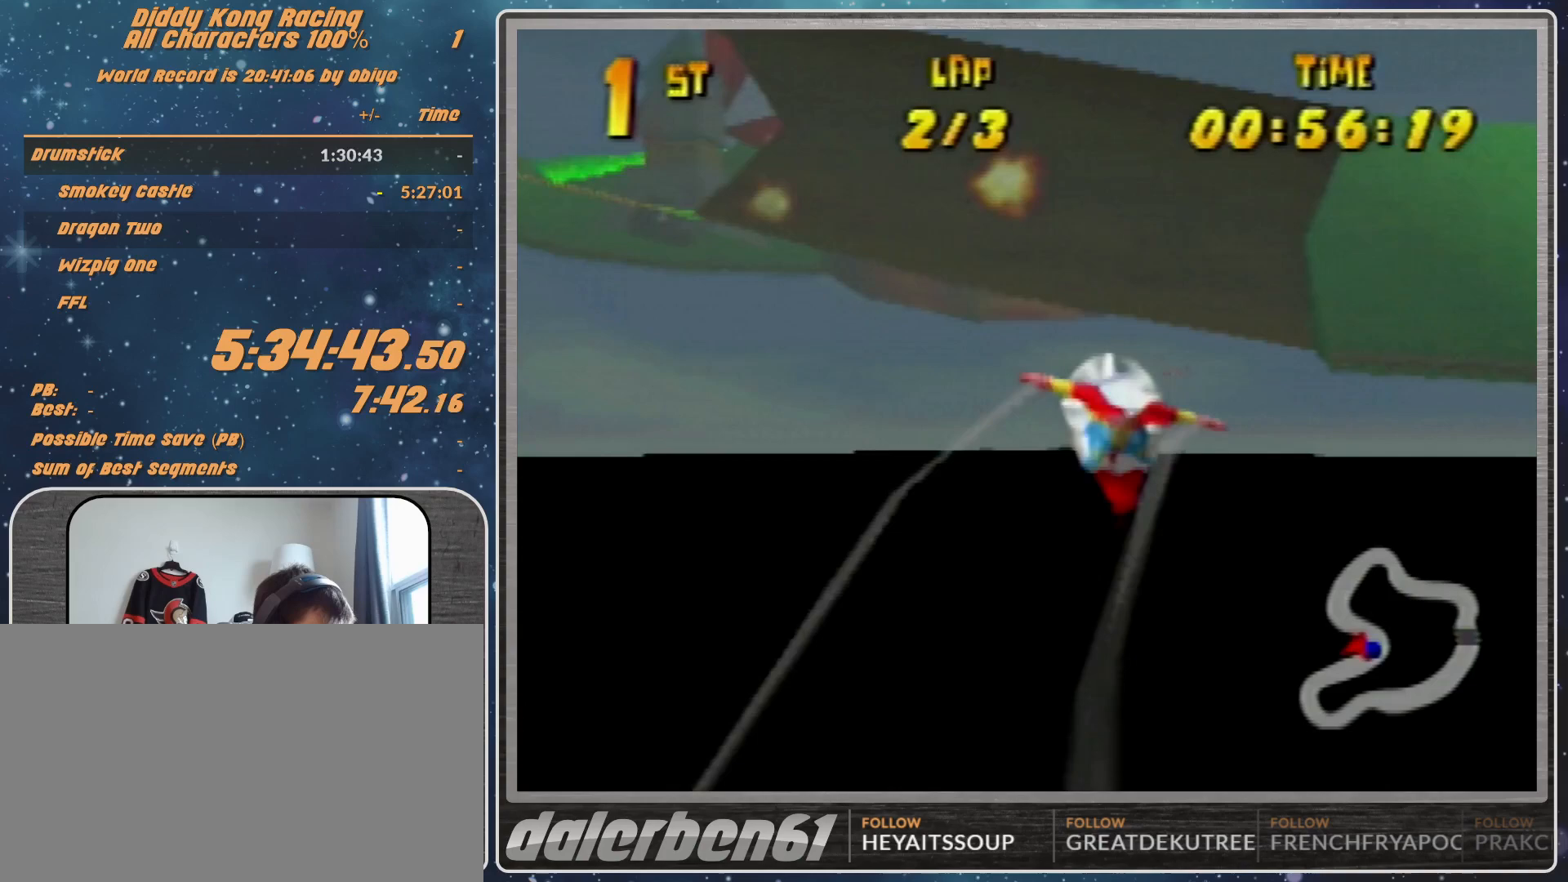
Gameplay with a controller (Nintendo layout); each line is a JSON object with the inputs held at the frame after it. "events" lists button and stick changes between this image and that frame as [ms after this image, input, new state], when the widget could be followed in between. Not read: L1 L3 R3.
{"buttons": [], "left_stick": "down-left", "events": [[33, "R1", "down"], [67, "left_stick", "down-left"], [233, "R1", "up"], [333, "R1", "down"], [433, "R1", "up"]]}
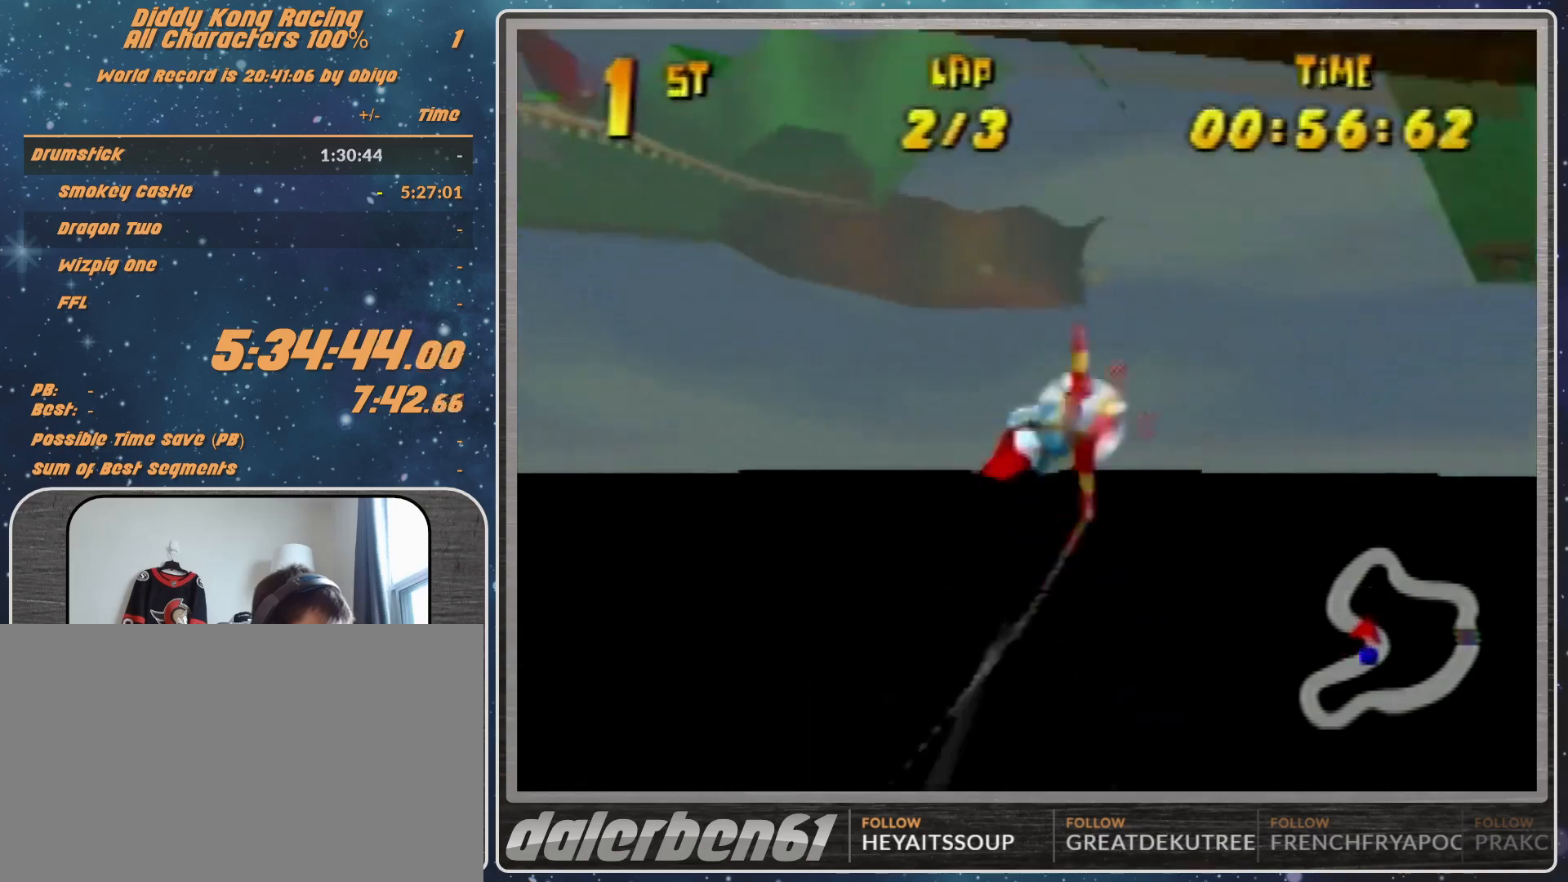
{"buttons": ["R1"], "left_stick": "down-left", "events": [[67, "R1", "down"]]}
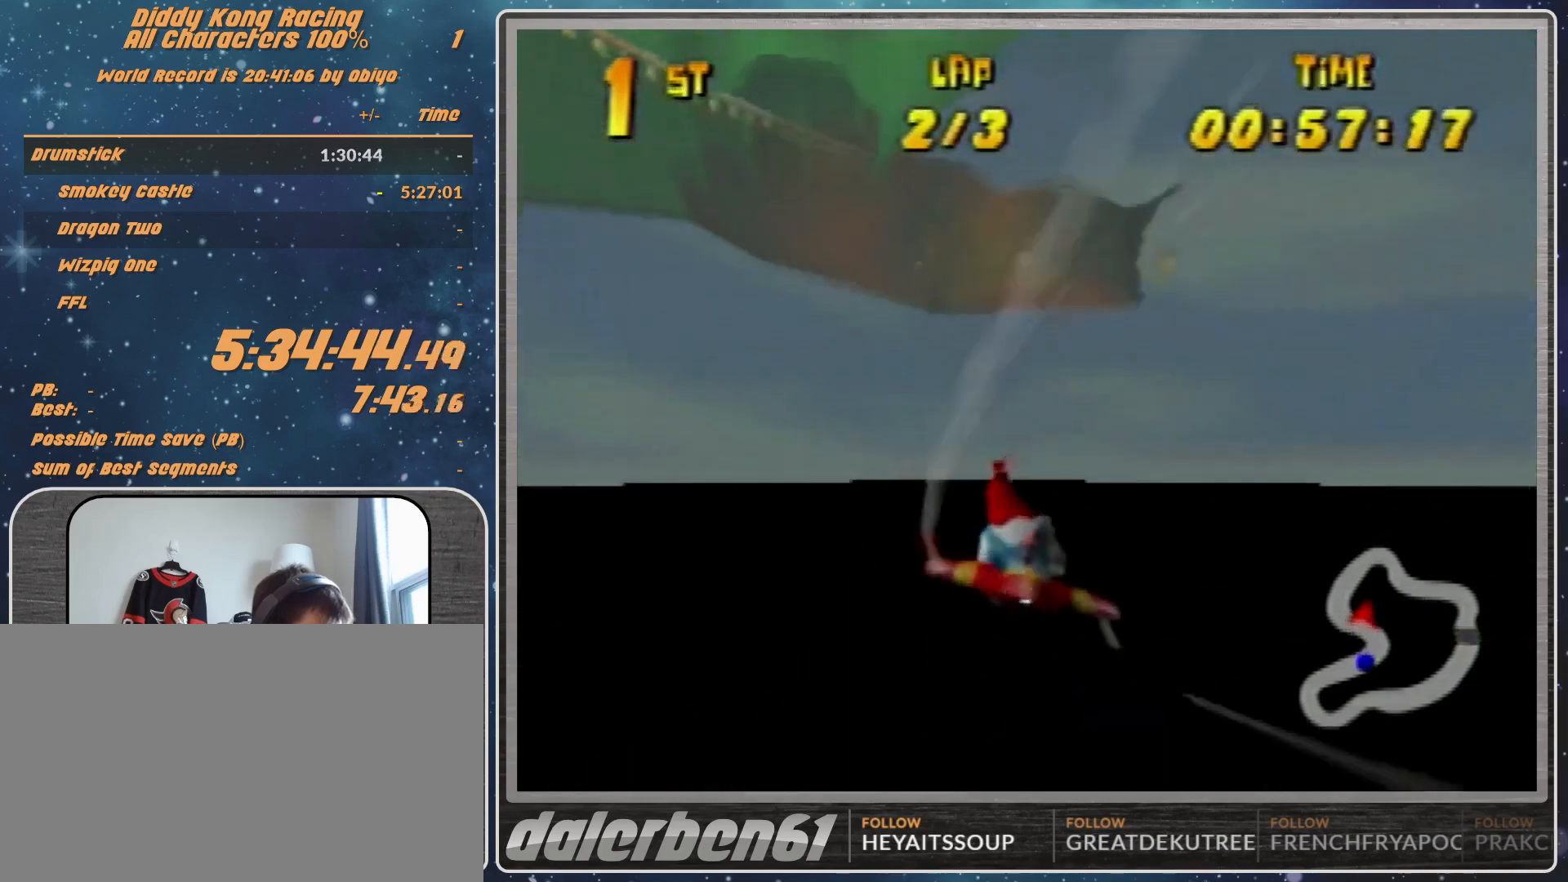
{"buttons": ["A", "B", "R1"], "left_stick": "left", "events": [[200, "left_stick", "left"], [333, "A", "down"], [500, "B", "down"]]}
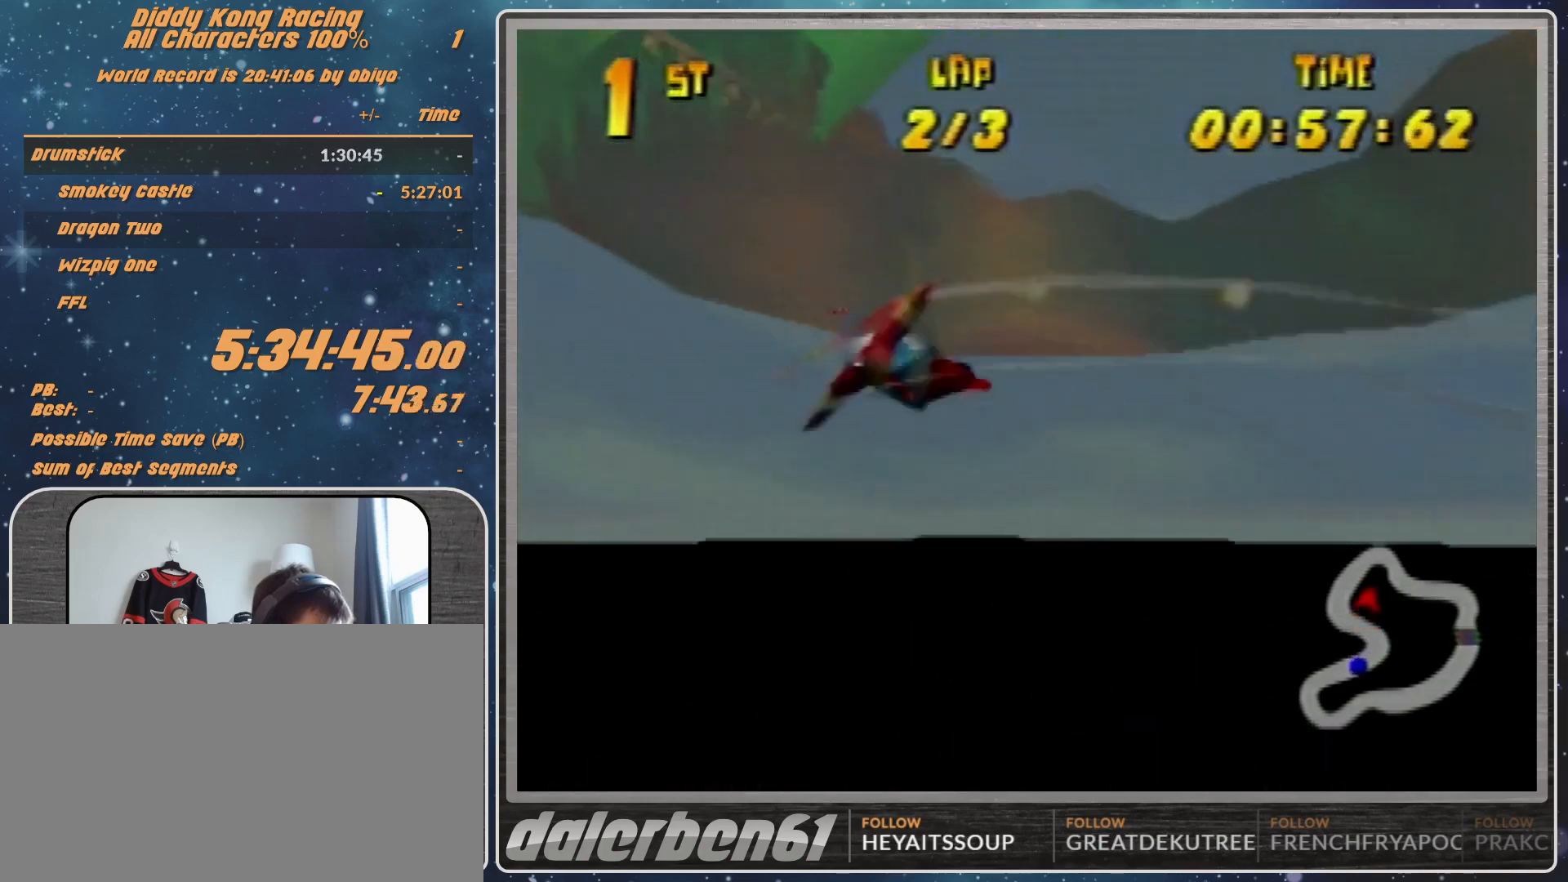
{"buttons": ["A", "R1"], "left_stick": "left", "events": [[167, "B", "up"], [267, "B", "down"], [400, "B", "up"]]}
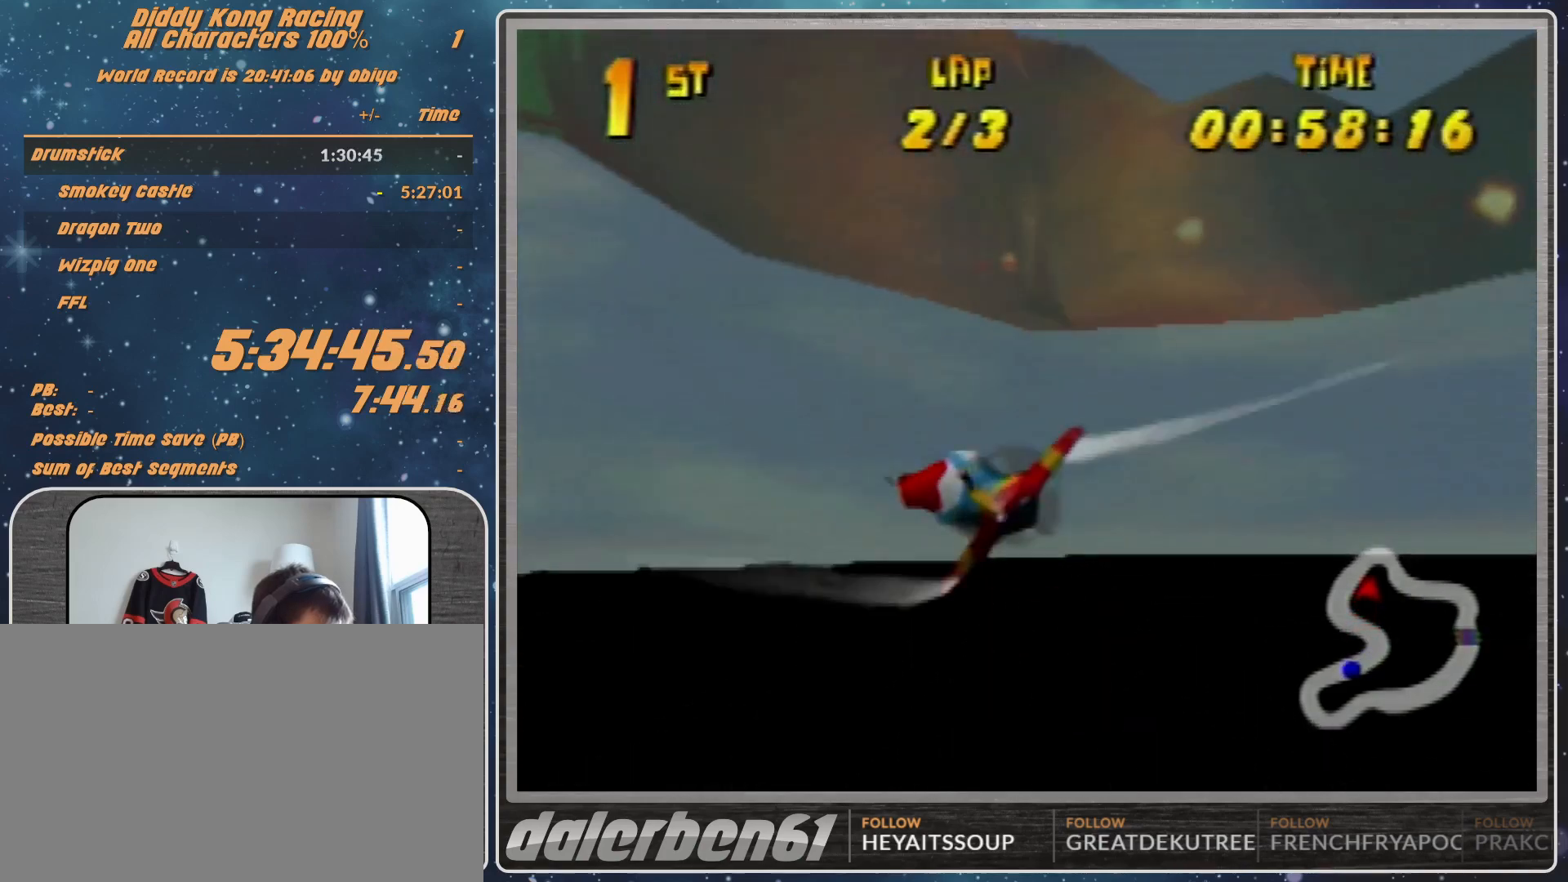
{"buttons": ["A", "R1"], "left_stick": "left", "events": []}
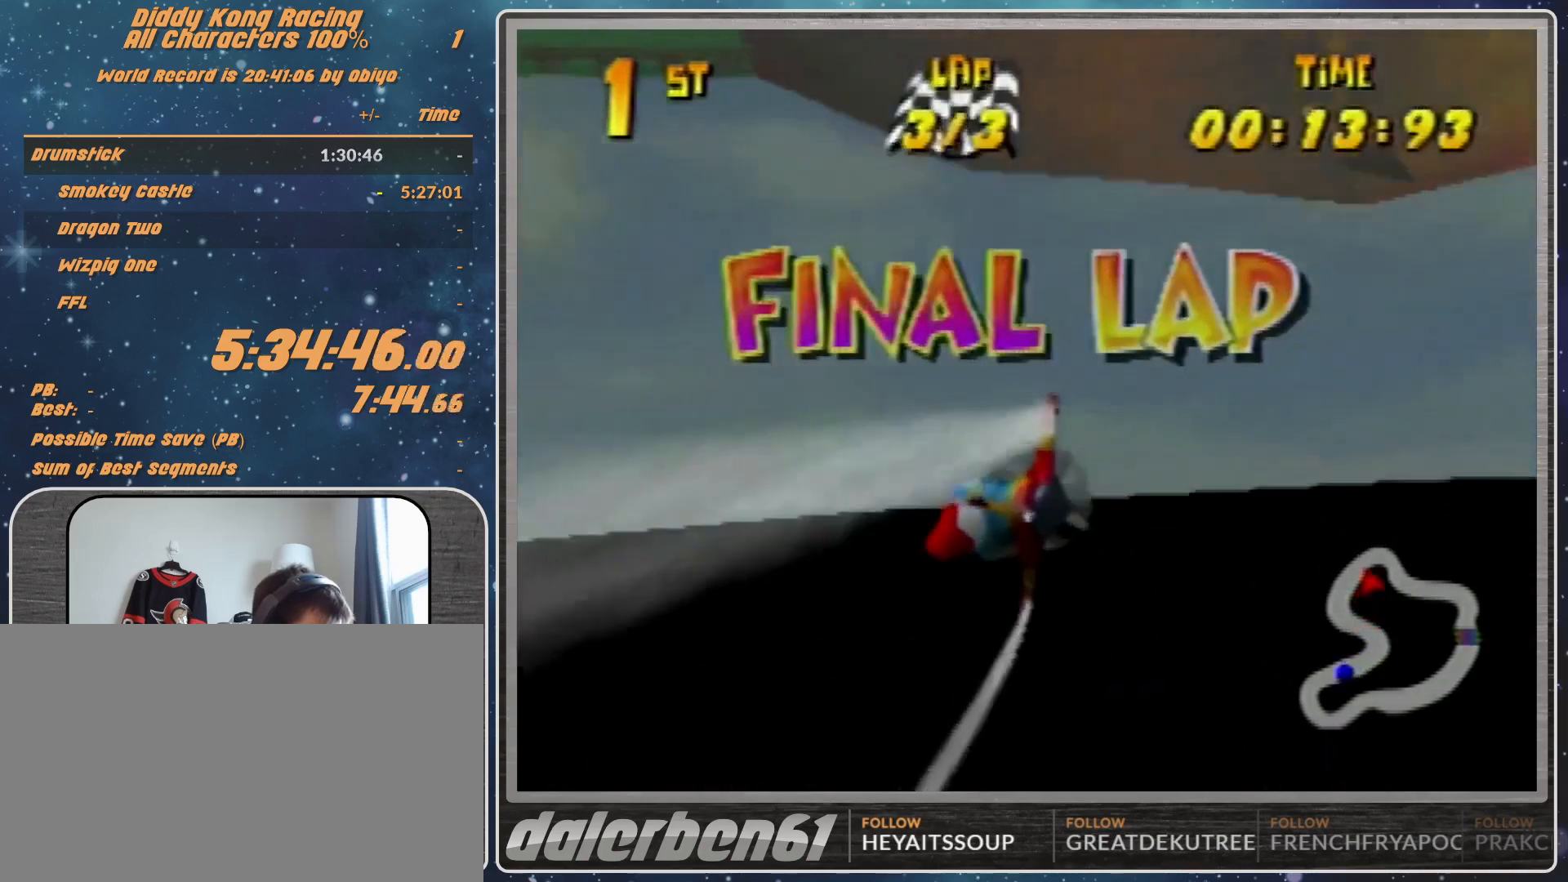
{"buttons": ["A", "R1"], "left_stick": "left", "events": [[100, "B", "down"], [467, "B", "up"]]}
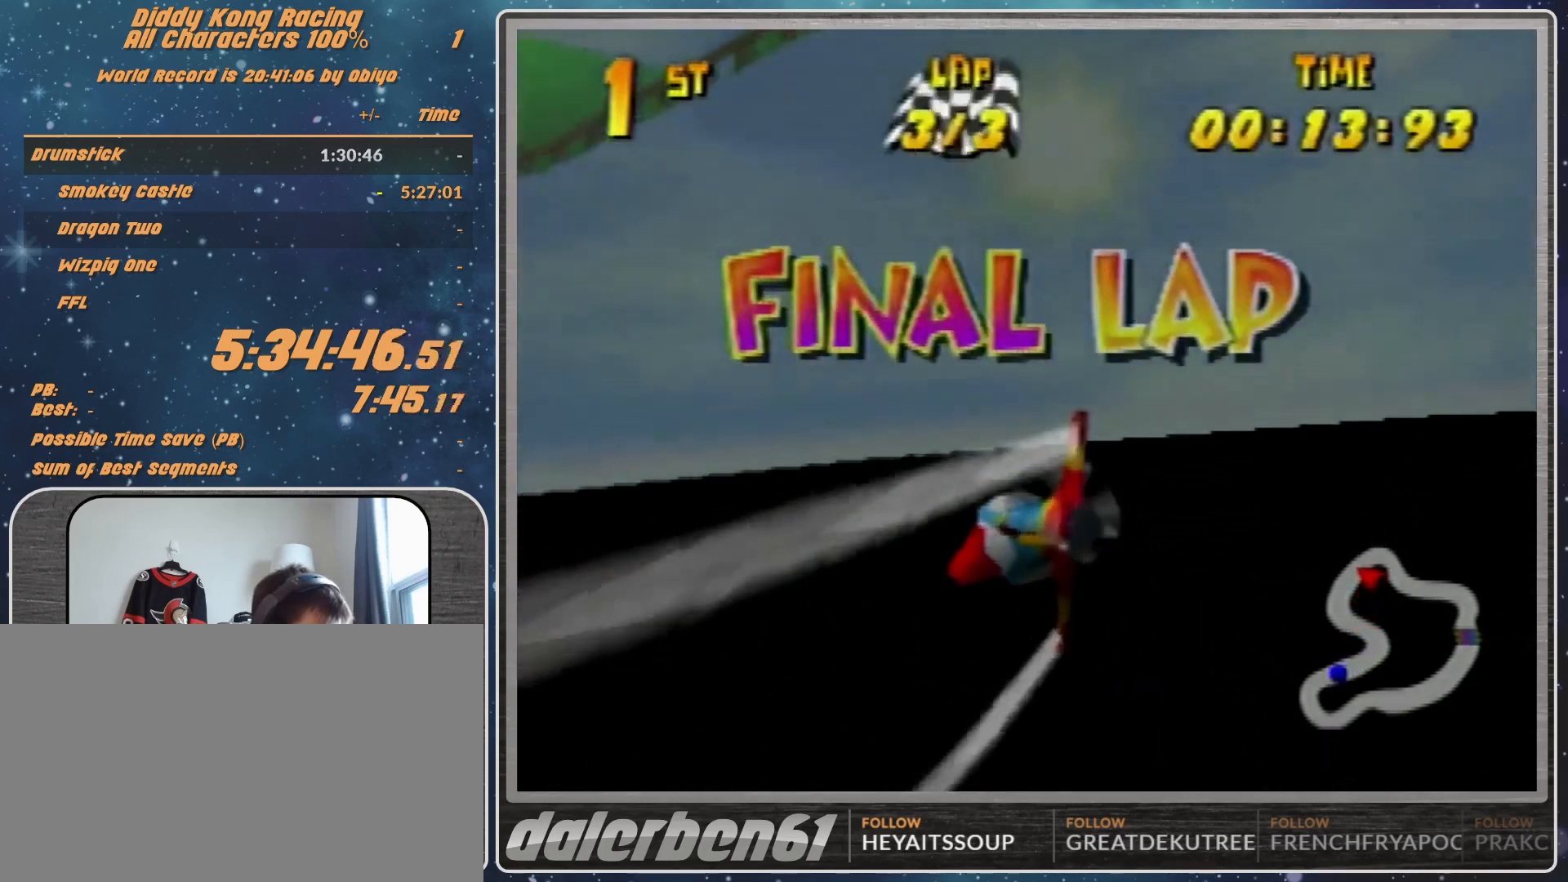
{"buttons": ["A", "B", "R1"], "left_stick": "left", "events": [[333, "B", "down"]]}
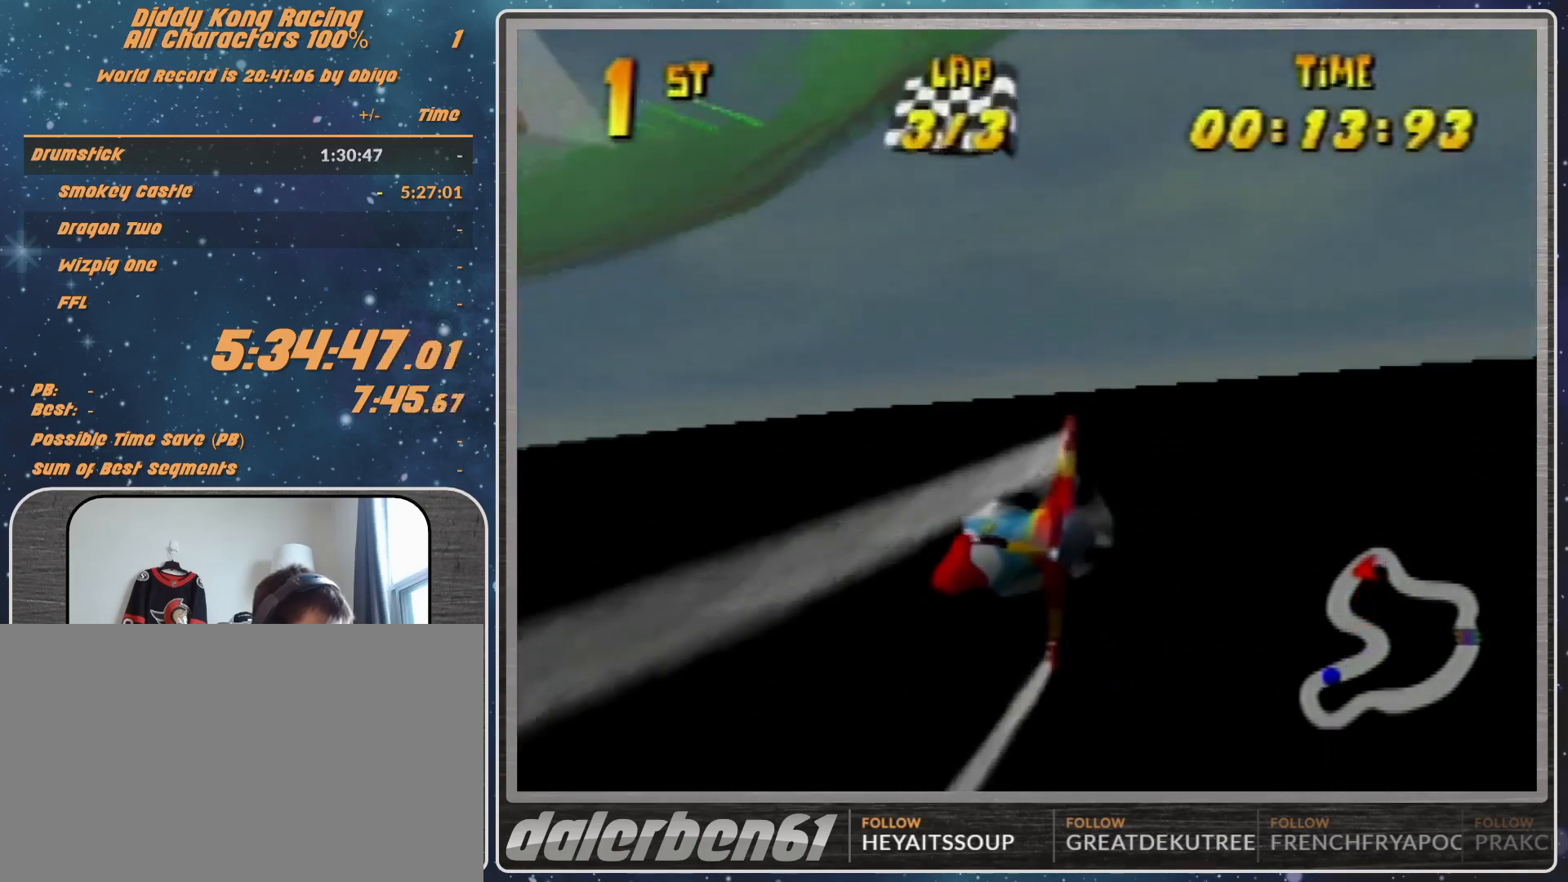
{"buttons": ["R1"], "left_stick": "left", "events": [[100, "B", "up"], [100, "R1", "up"], [167, "A", "up"], [233, "R1", "down"], [333, "R1", "up"], [467, "R1", "down"]]}
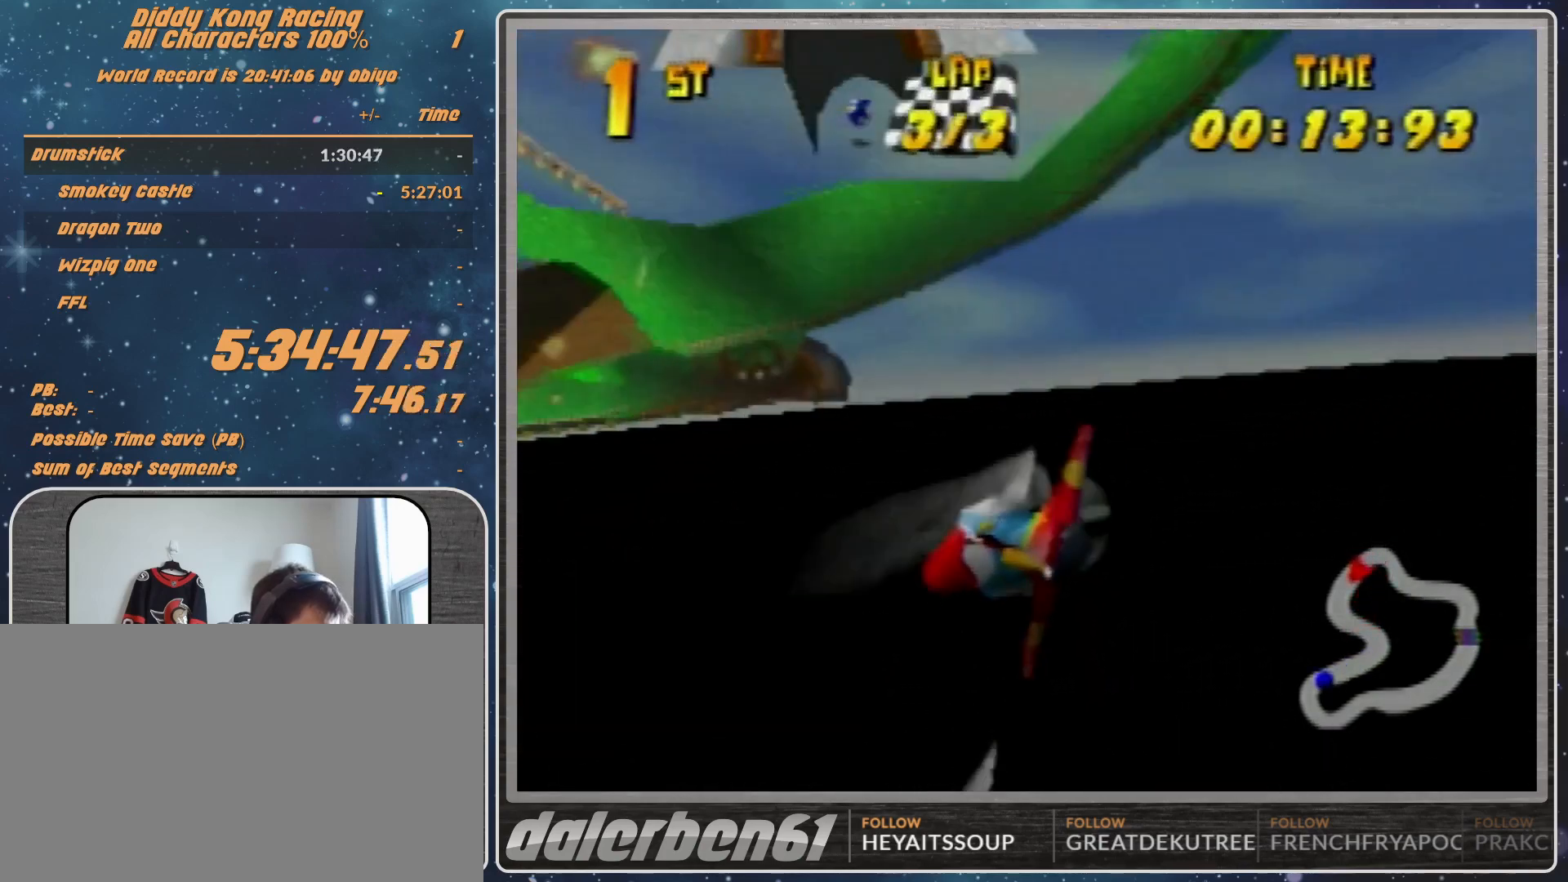
{"buttons": [], "left_stick": "left", "events": [[200, "R1", "up"], [200, "left_stick", "up-left"], [400, "left_stick", "left"]]}
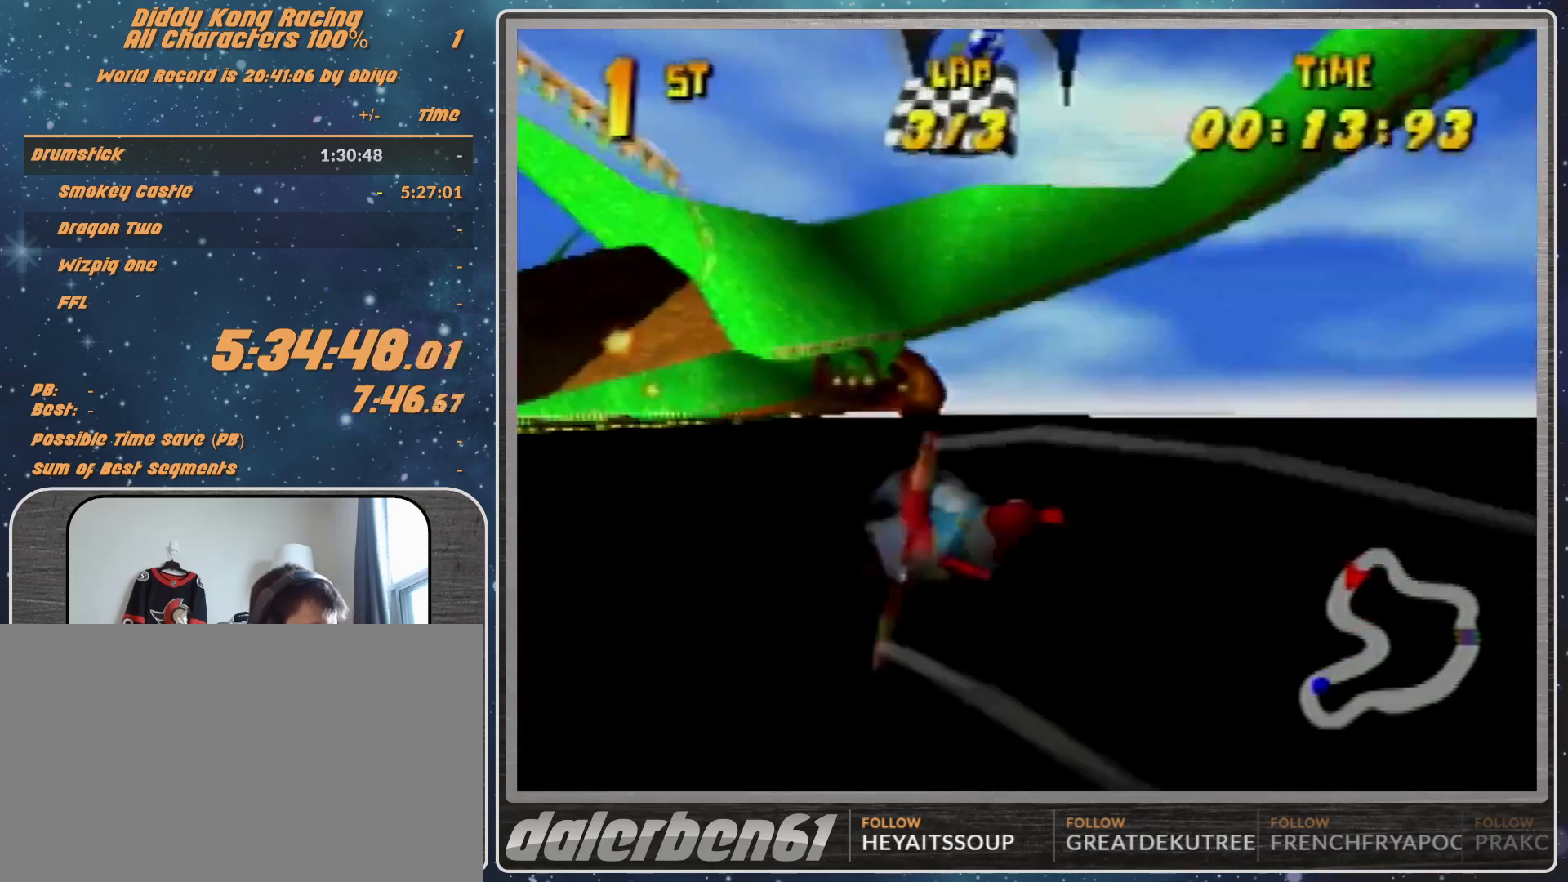
{"buttons": [], "left_stick": "center", "events": [[200, "R1", "down"], [333, "R1", "up"], [467, "left_stick", "center"]]}
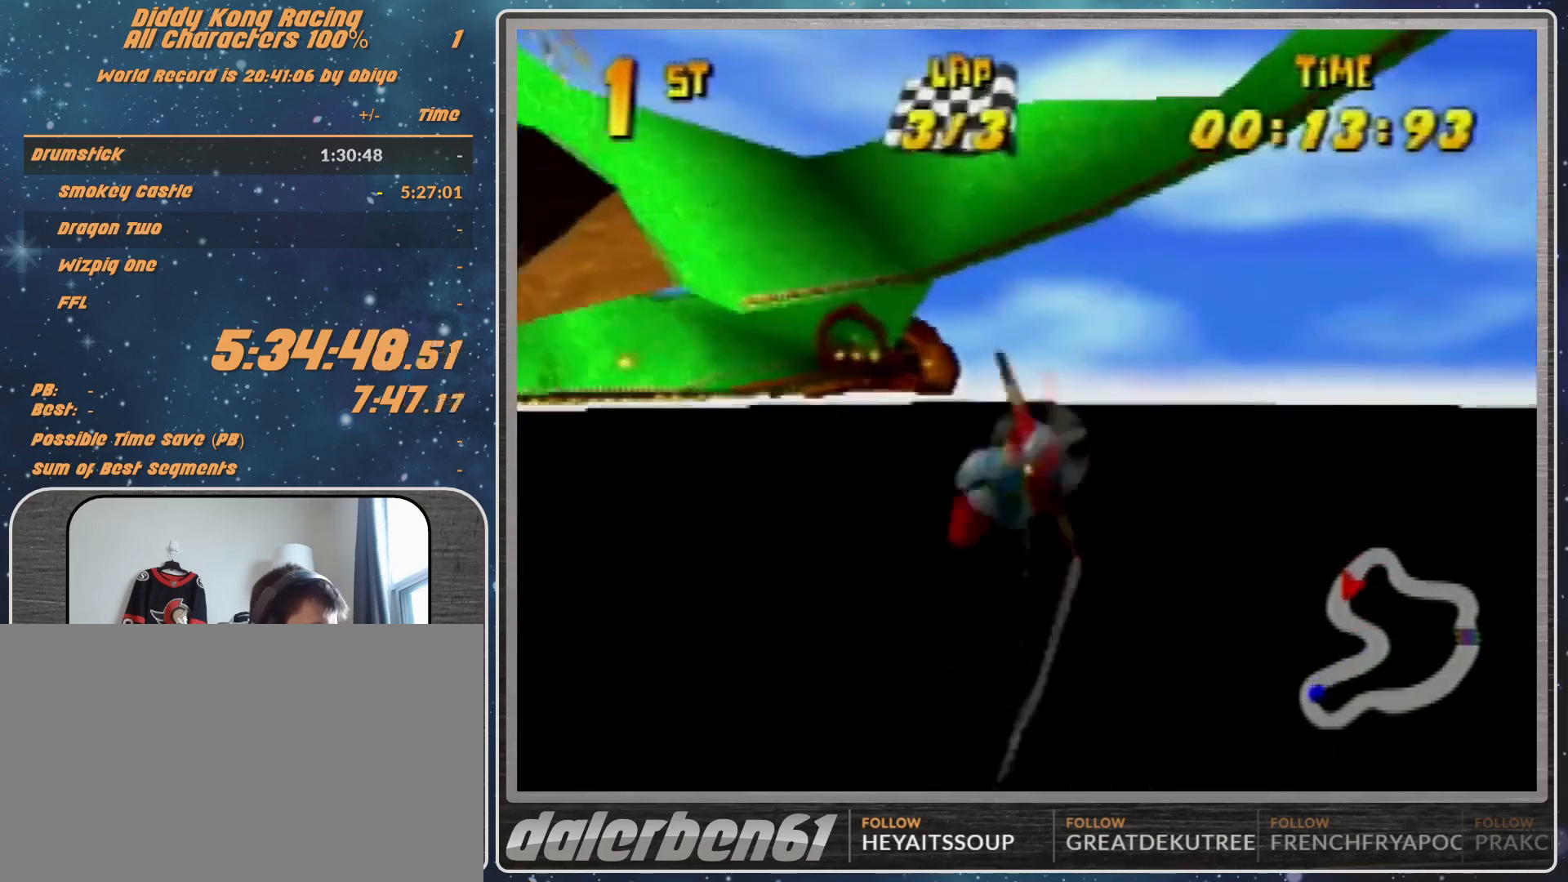
{"buttons": ["R1"], "left_stick": "left", "events": [[100, "left_stick", "left"], [167, "R1", "down"], [267, "R1", "up"], [367, "R1", "down"]]}
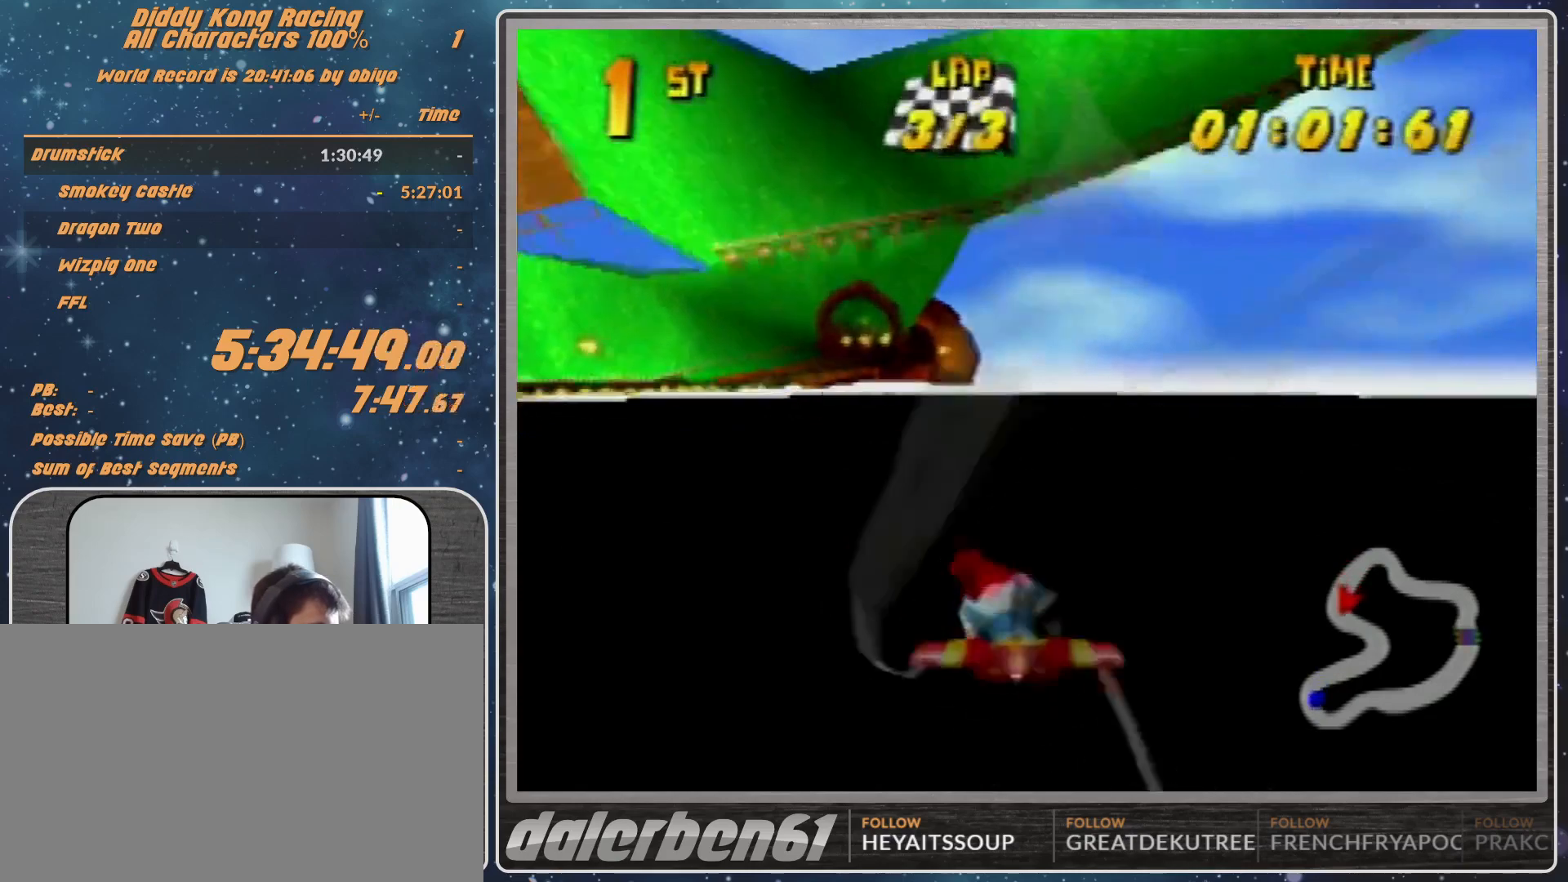
{"buttons": ["R1"], "left_stick": "left", "events": [[133, "R1", "up"], [333, "R1", "down"], [367, "R1", "up"], [500, "R1", "down"]]}
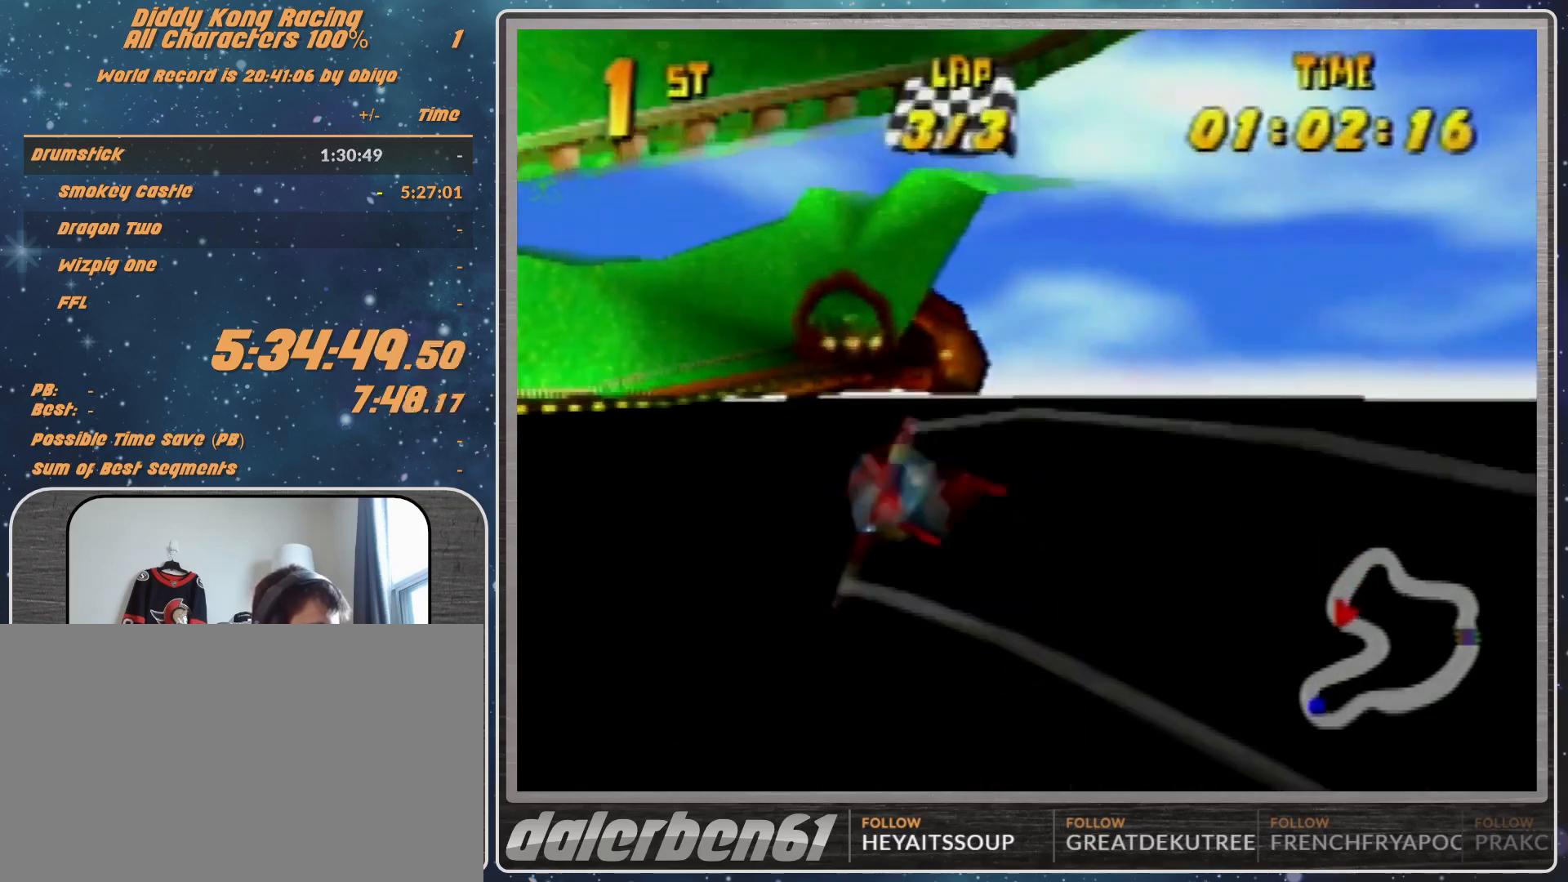
{"buttons": [], "left_stick": "left", "events": [[433, "R1", "up"]]}
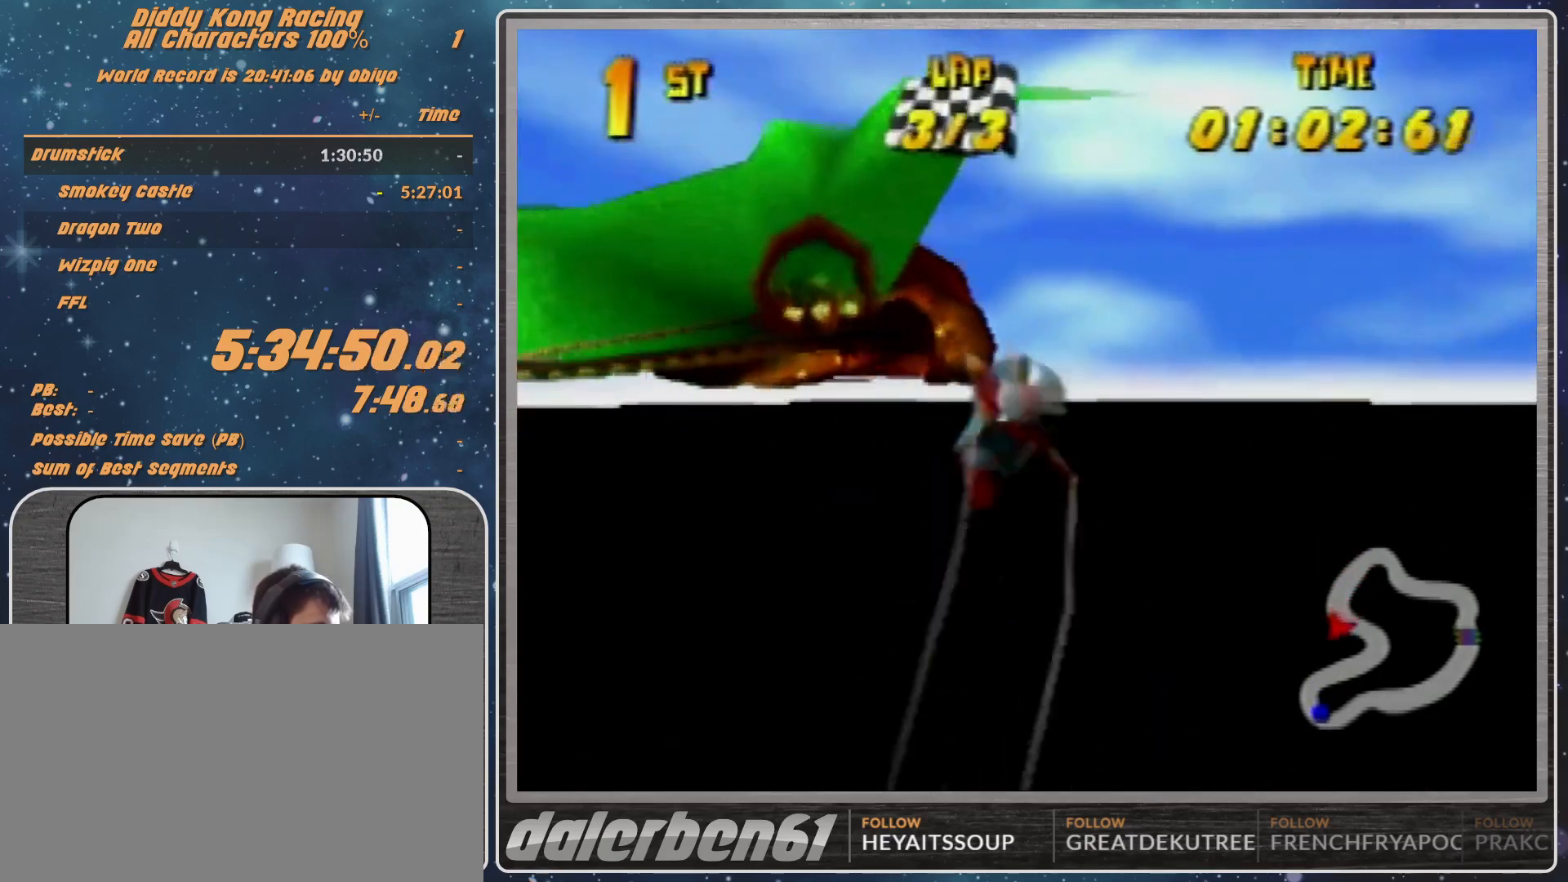
{"buttons": ["R1"], "left_stick": "left", "events": [[233, "R1", "down"], [300, "R1", "up"], [400, "R1", "down"]]}
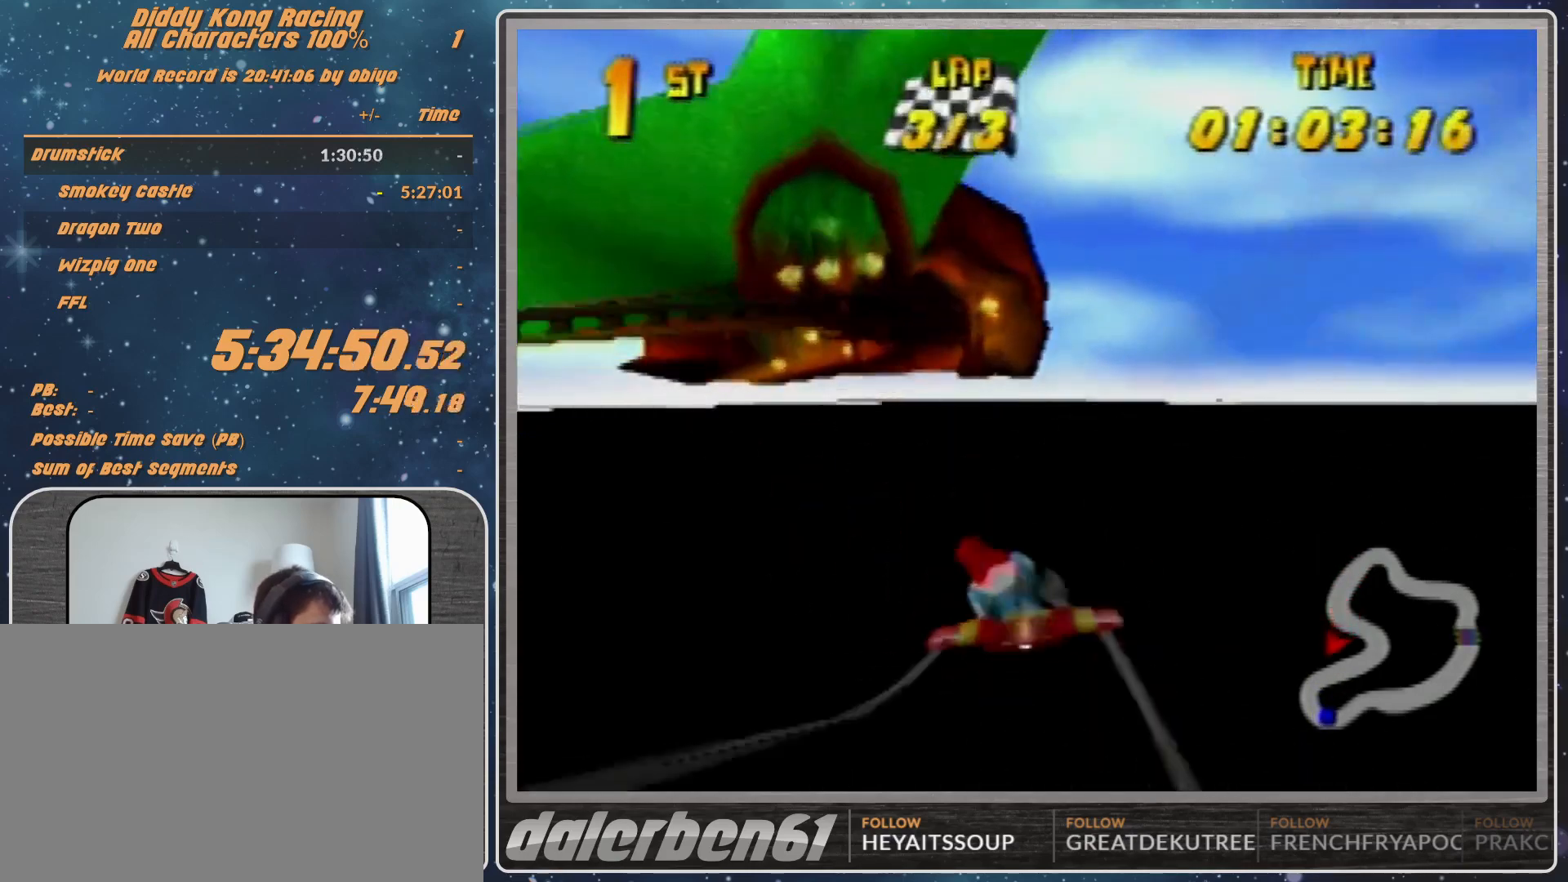
{"buttons": ["R1"], "left_stick": "left", "events": [[367, "left_stick", "center"], [467, "left_stick", "left"]]}
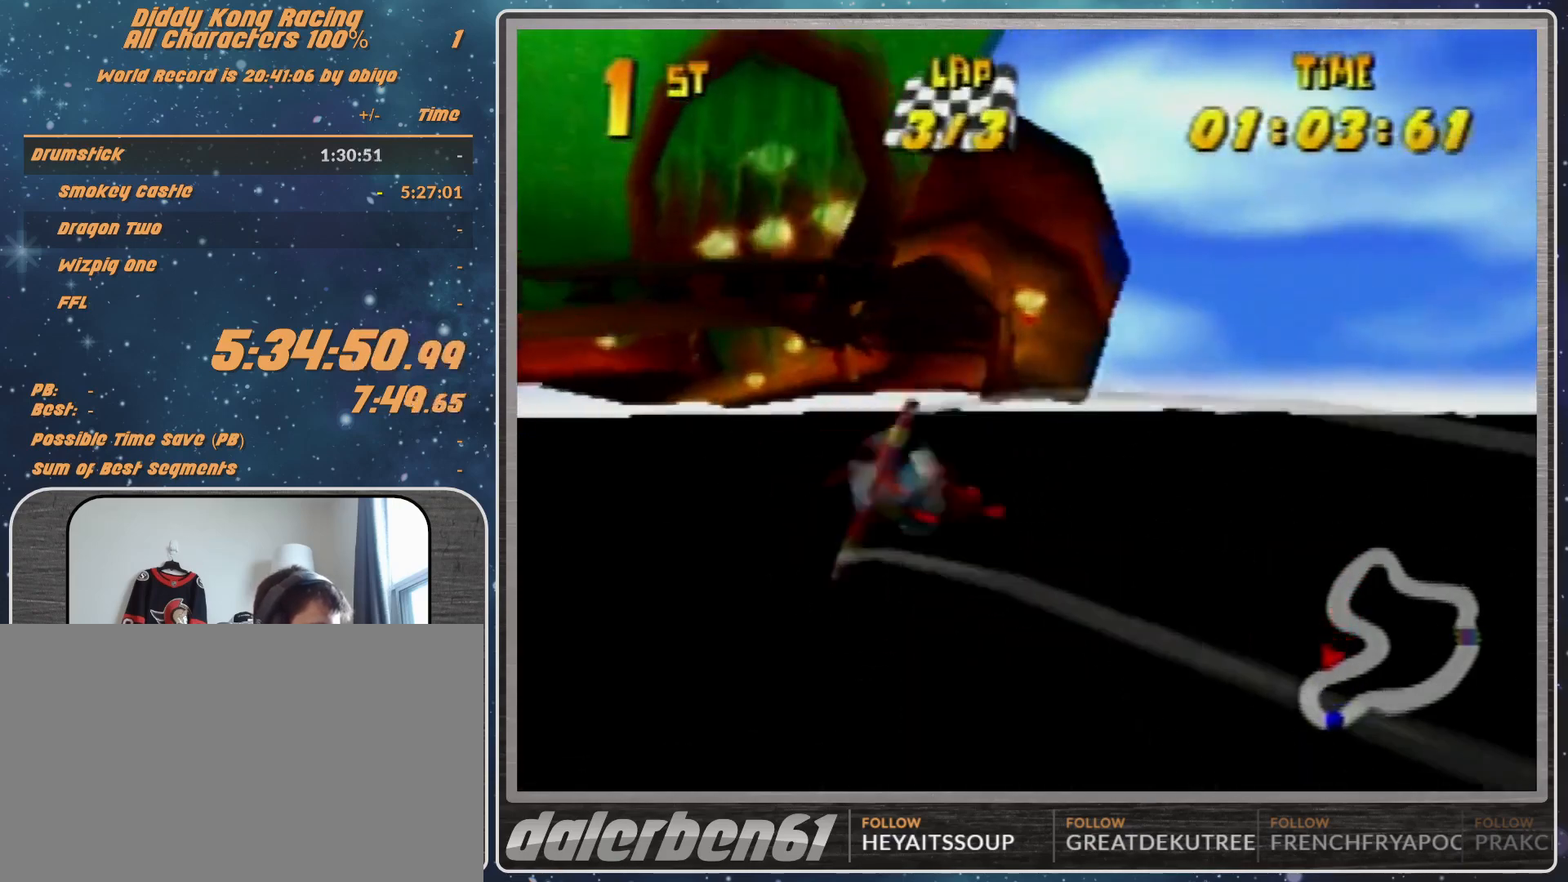
{"buttons": ["R1"], "left_stick": "left", "events": [[200, "left_stick", "center"], [400, "left_stick", "left"]]}
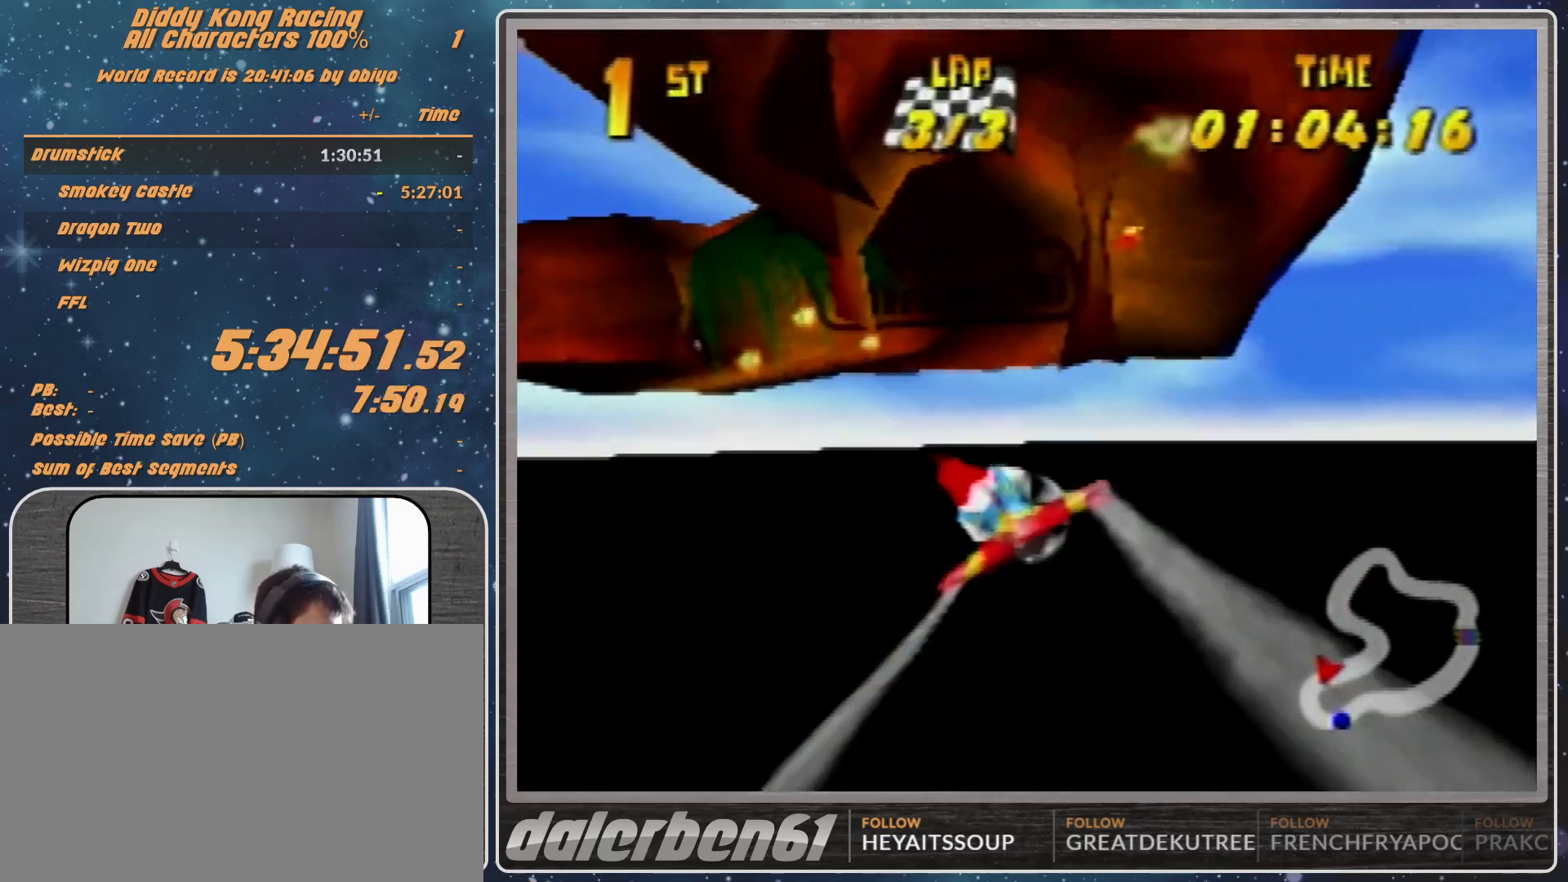
{"buttons": ["R1"], "left_stick": "center", "events": [[267, "left_stick", "center"], [333, "left_stick", "left"], [500, "left_stick", "center"]]}
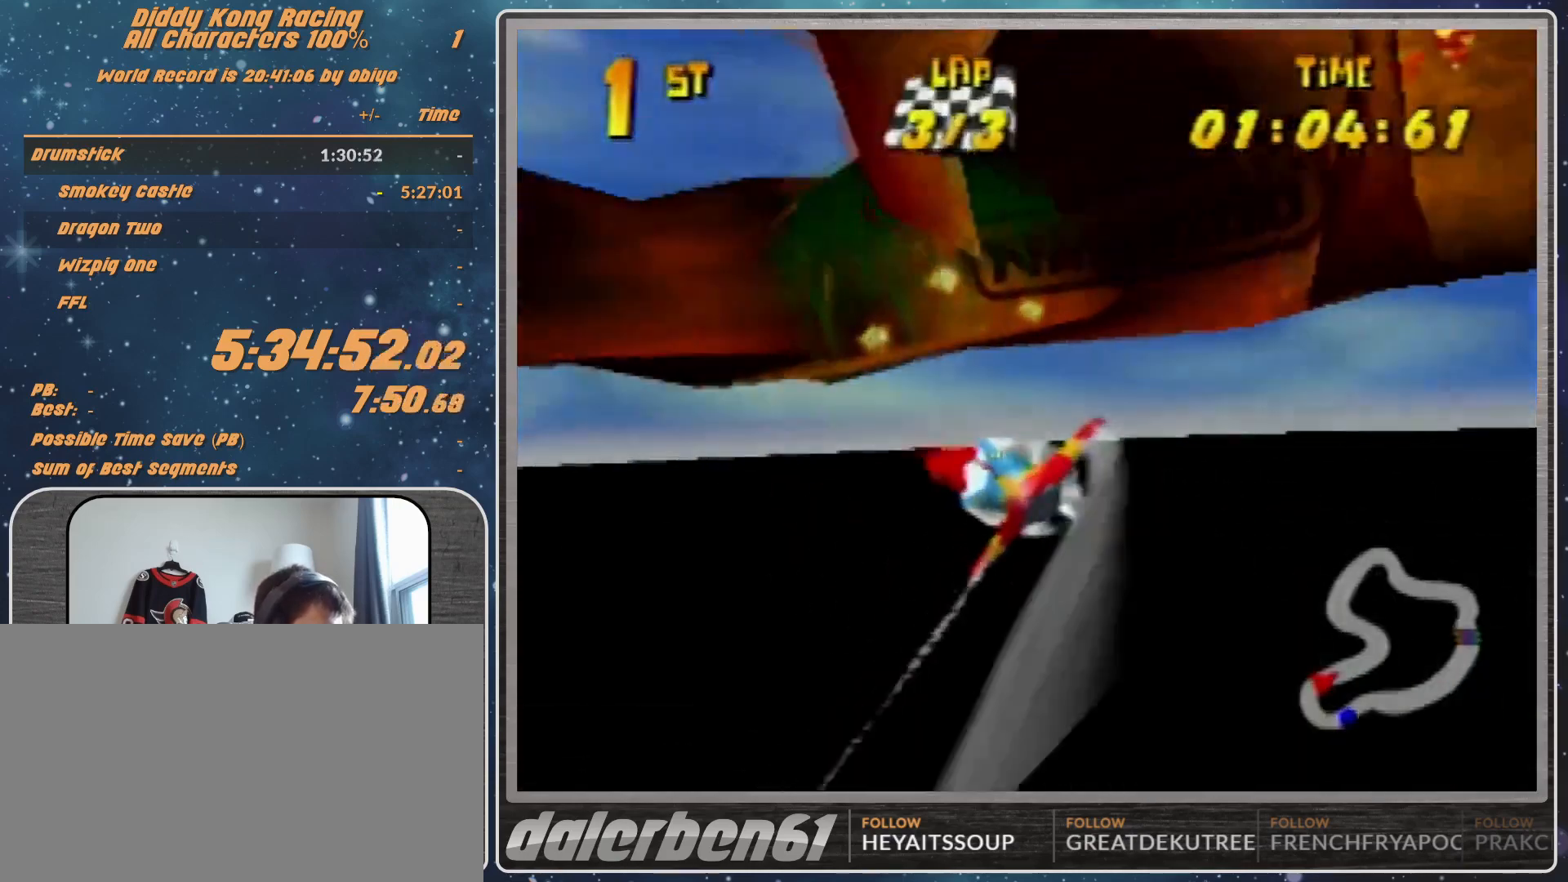
{"buttons": ["R1"], "left_stick": "left", "events": [[167, "B", "down"], [167, "left_stick", "left"], [233, "B", "up"], [400, "B", "down"], [467, "B", "up"]]}
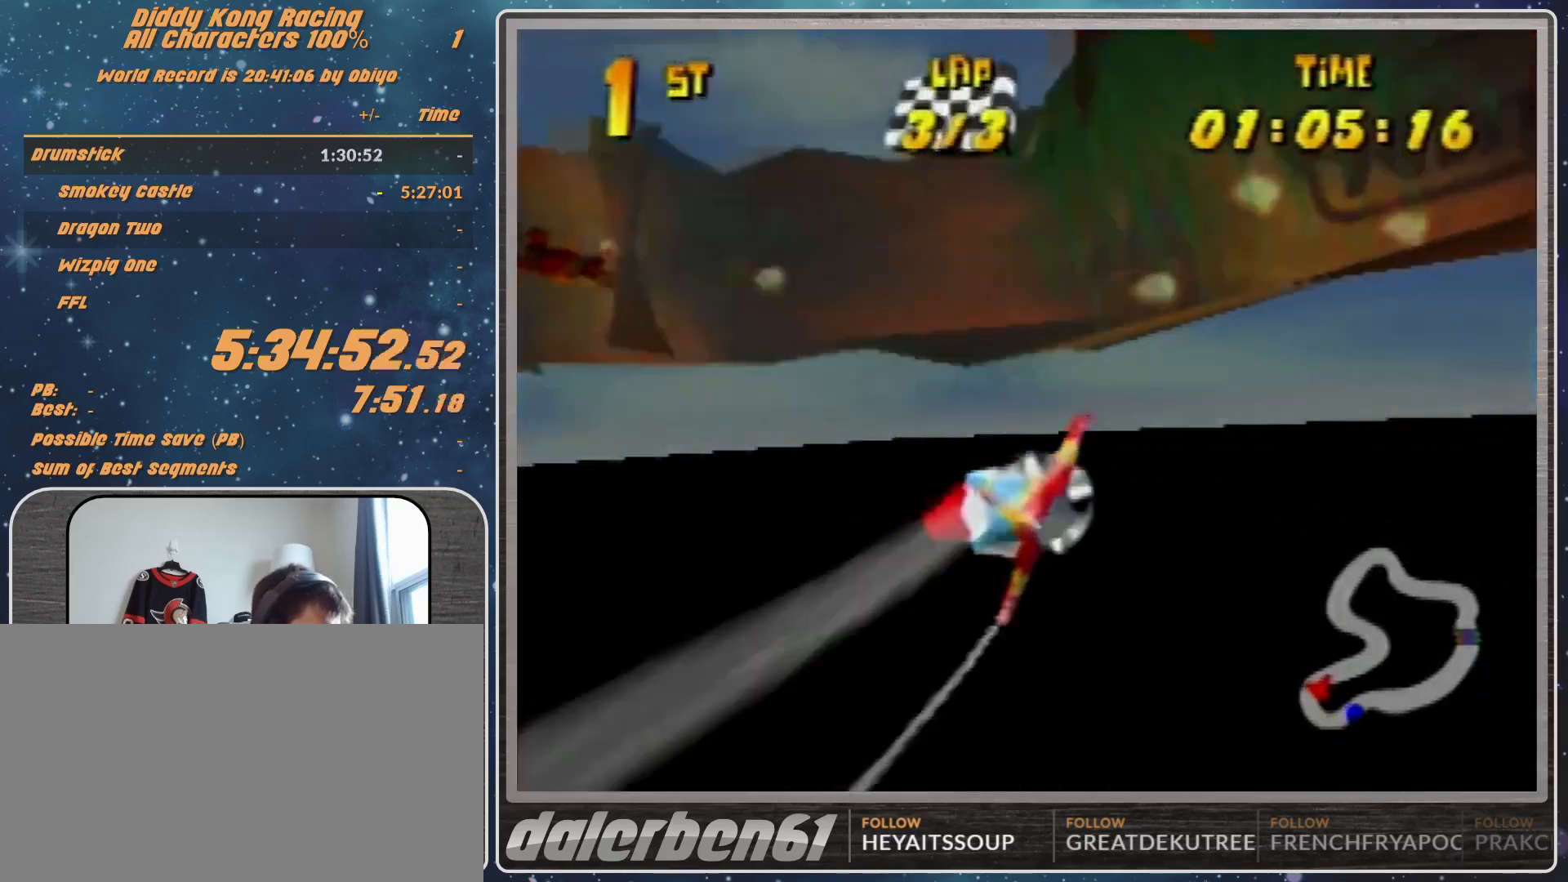
{"buttons": ["R1"], "left_stick": "left", "events": [[67, "R1", "up"], [133, "R1", "down"], [200, "R1", "up"], [367, "R1", "down"]]}
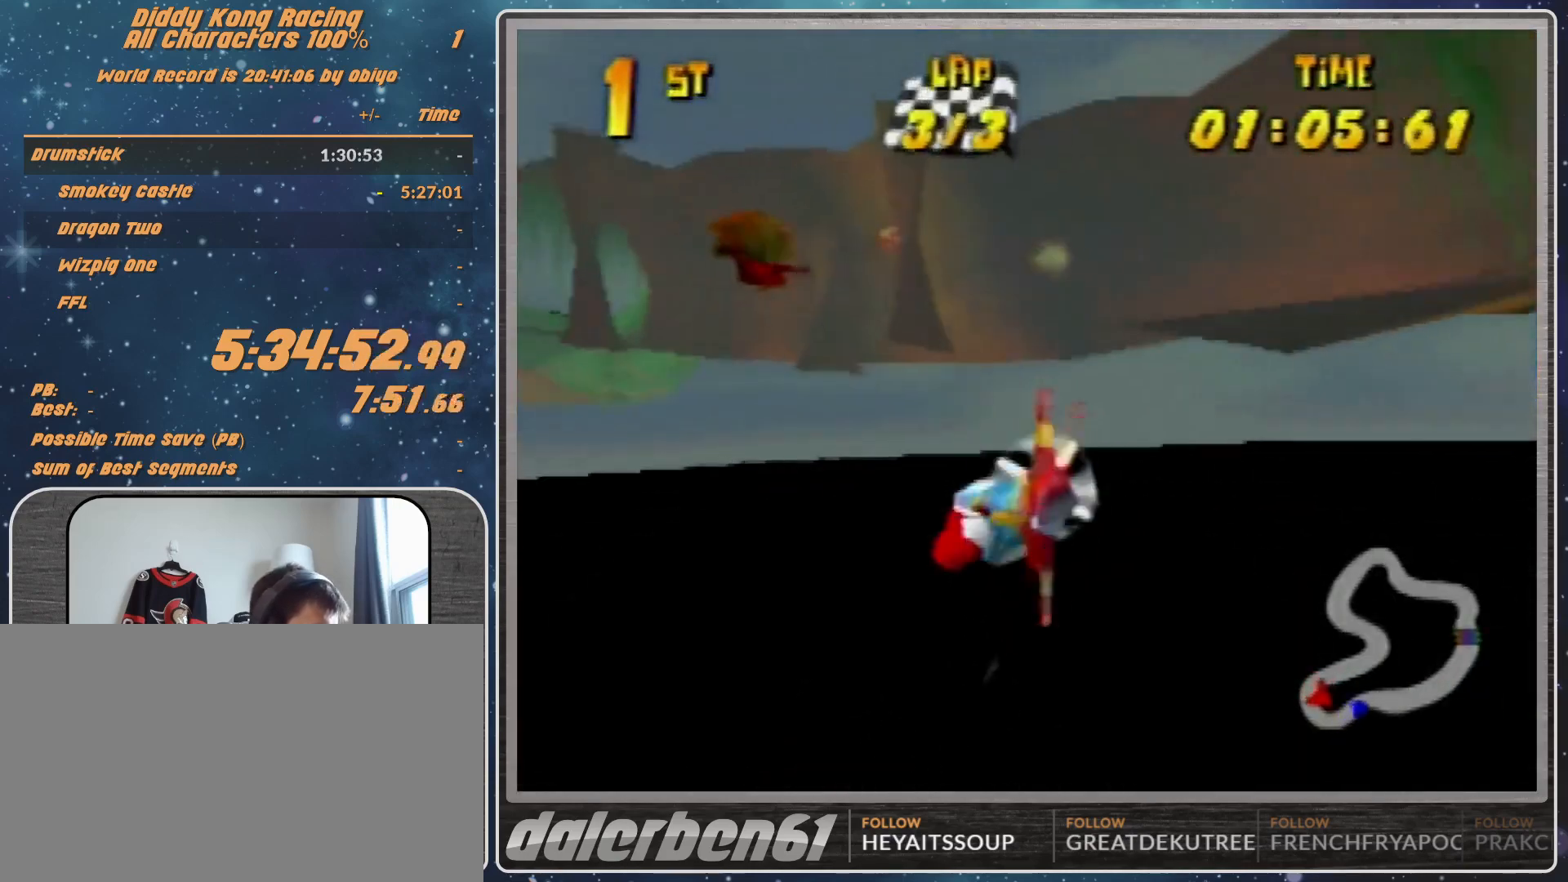
{"buttons": ["B", "R1"], "left_stick": "left", "events": [[367, "B", "down"]]}
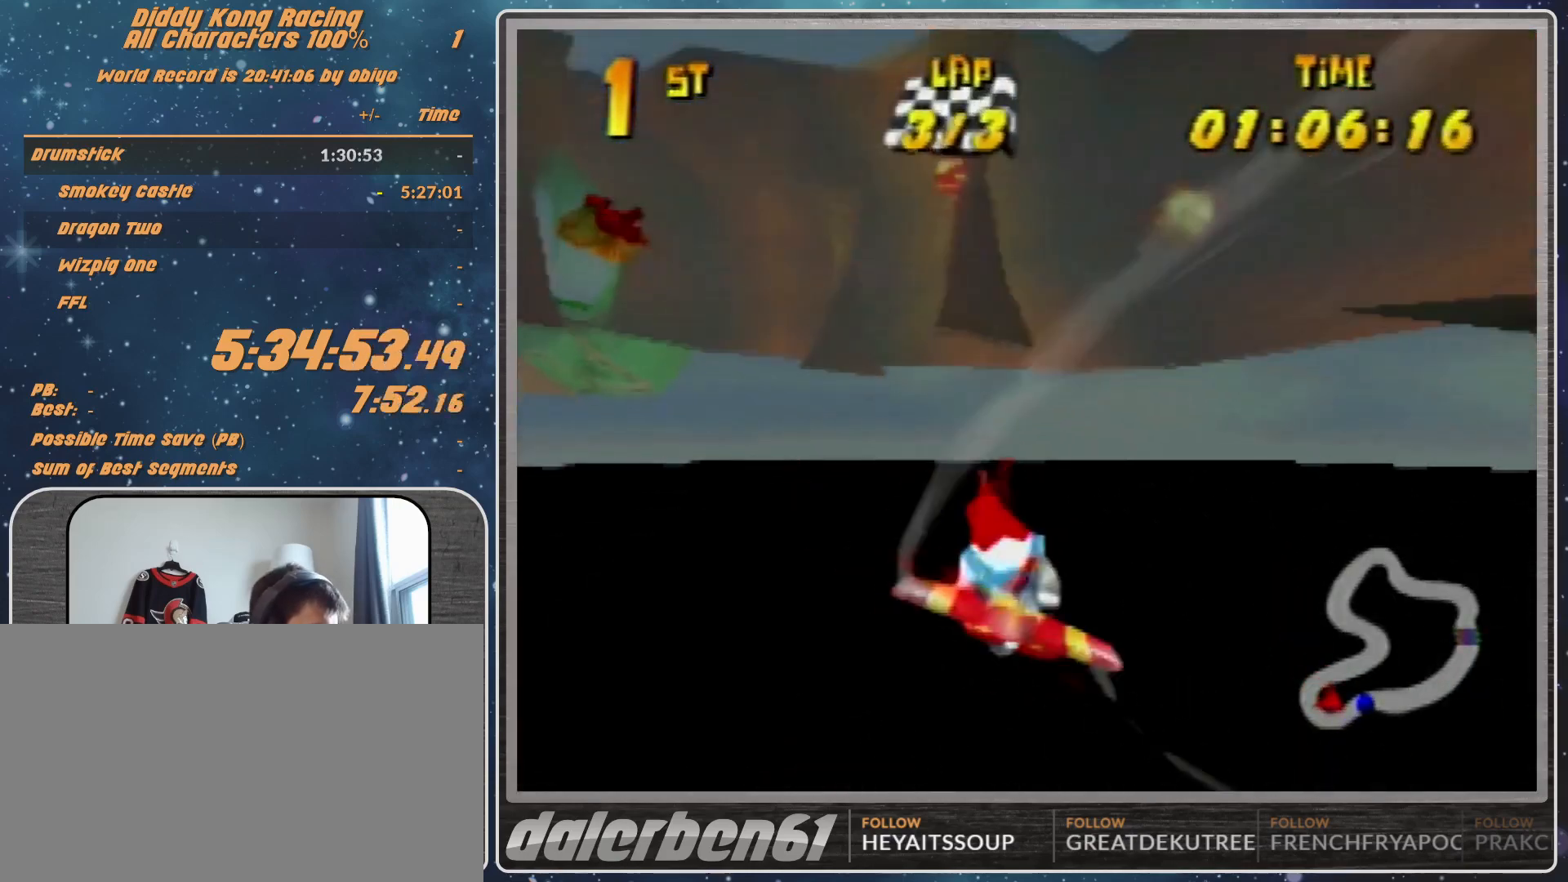
{"buttons": ["B", "R1"], "left_stick": "left", "events": [[167, "B", "up"], [267, "B", "down"]]}
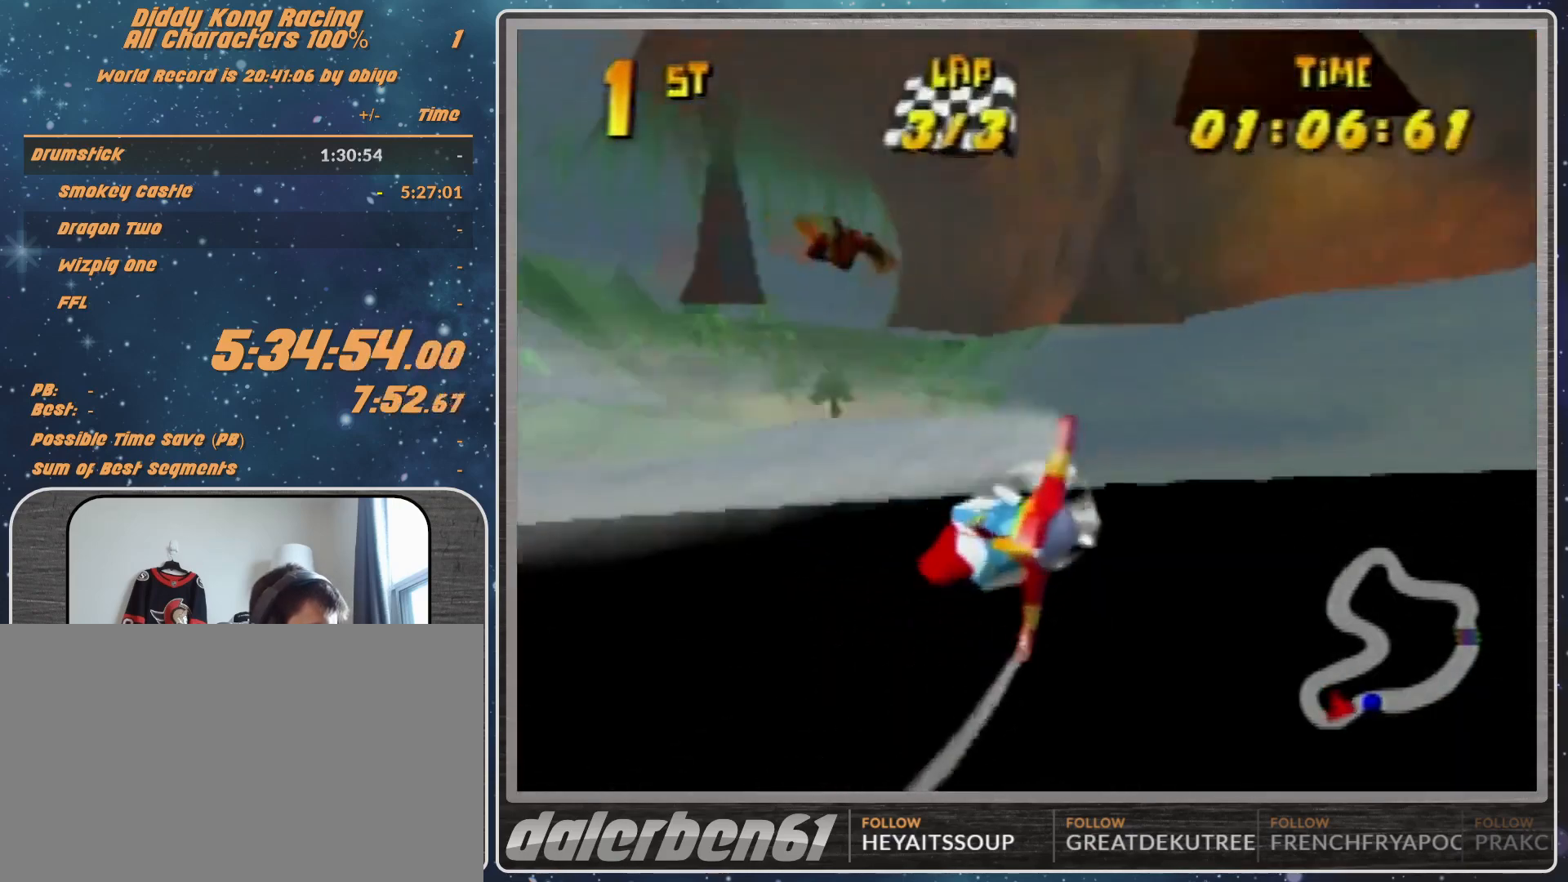
{"buttons": ["R1"], "left_stick": "left", "events": [[133, "B", "up"], [133, "R1", "up"], [167, "R1", "down"], [233, "R1", "up"], [333, "R1", "down"]]}
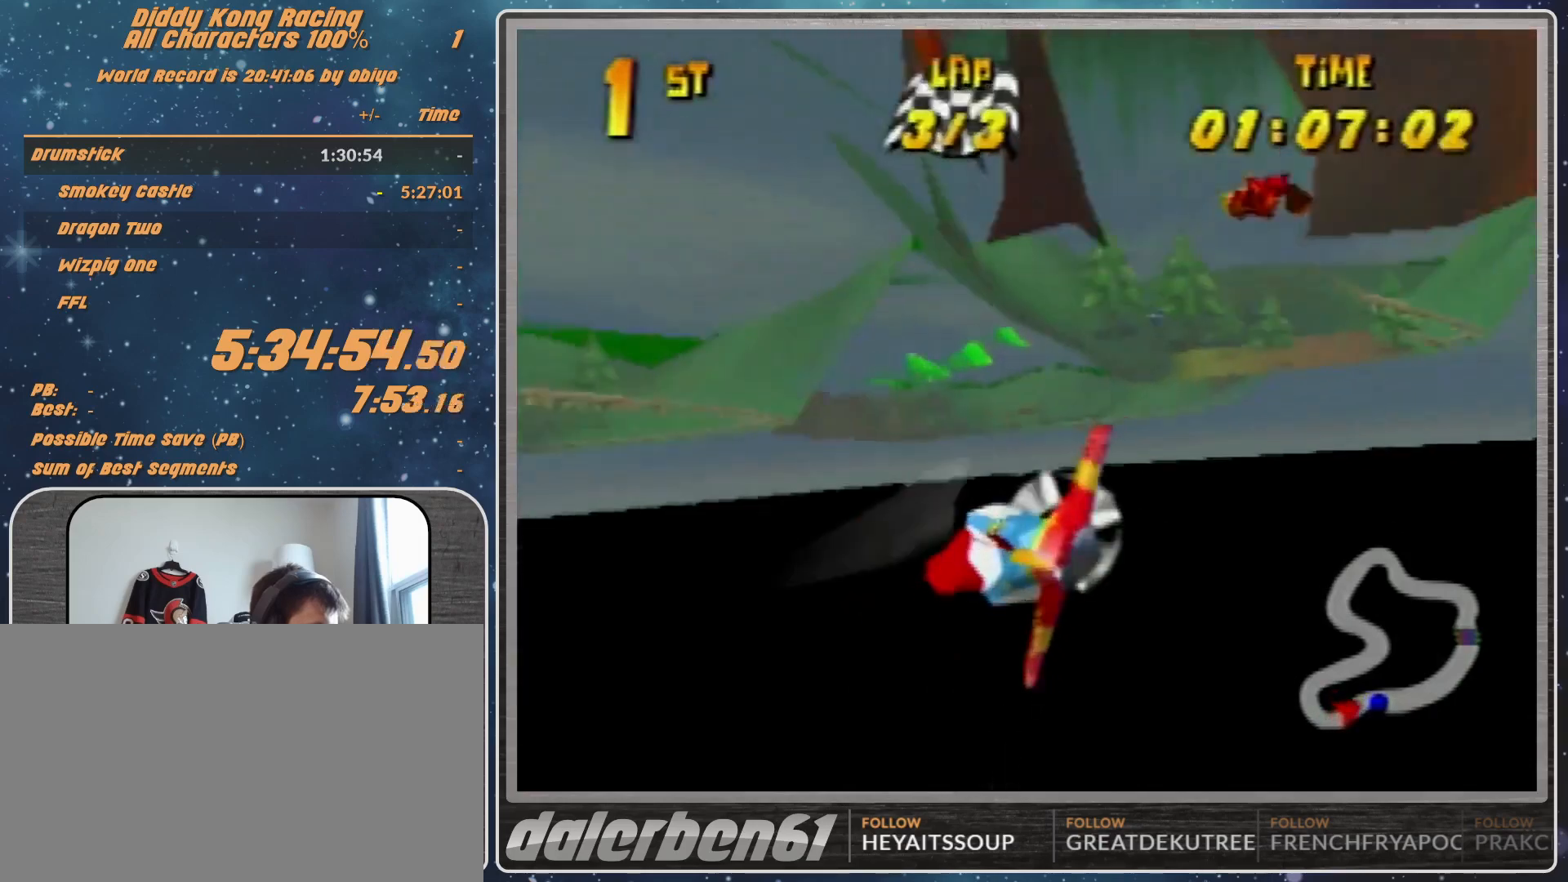
{"buttons": ["R1"], "left_stick": "left", "events": [[67, "R1", "up"], [200, "R1", "down"], [300, "R1", "up"], [400, "R1", "down"]]}
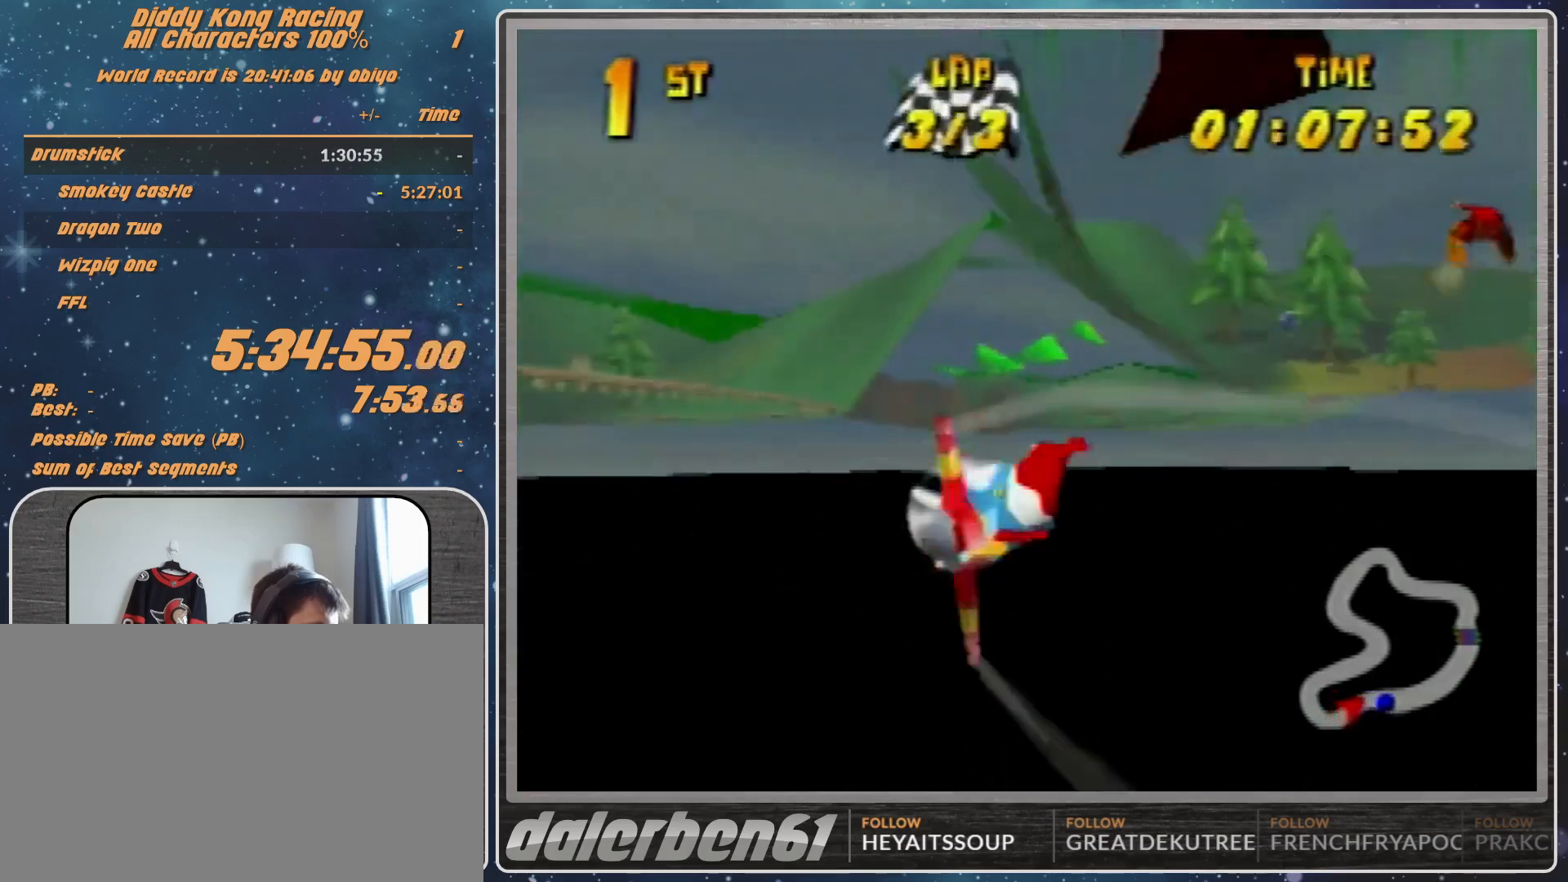
{"buttons": ["R1"], "left_stick": "left", "events": [[233, "R1", "up"], [367, "R1", "down"], [433, "R1", "up"], [500, "R1", "down"]]}
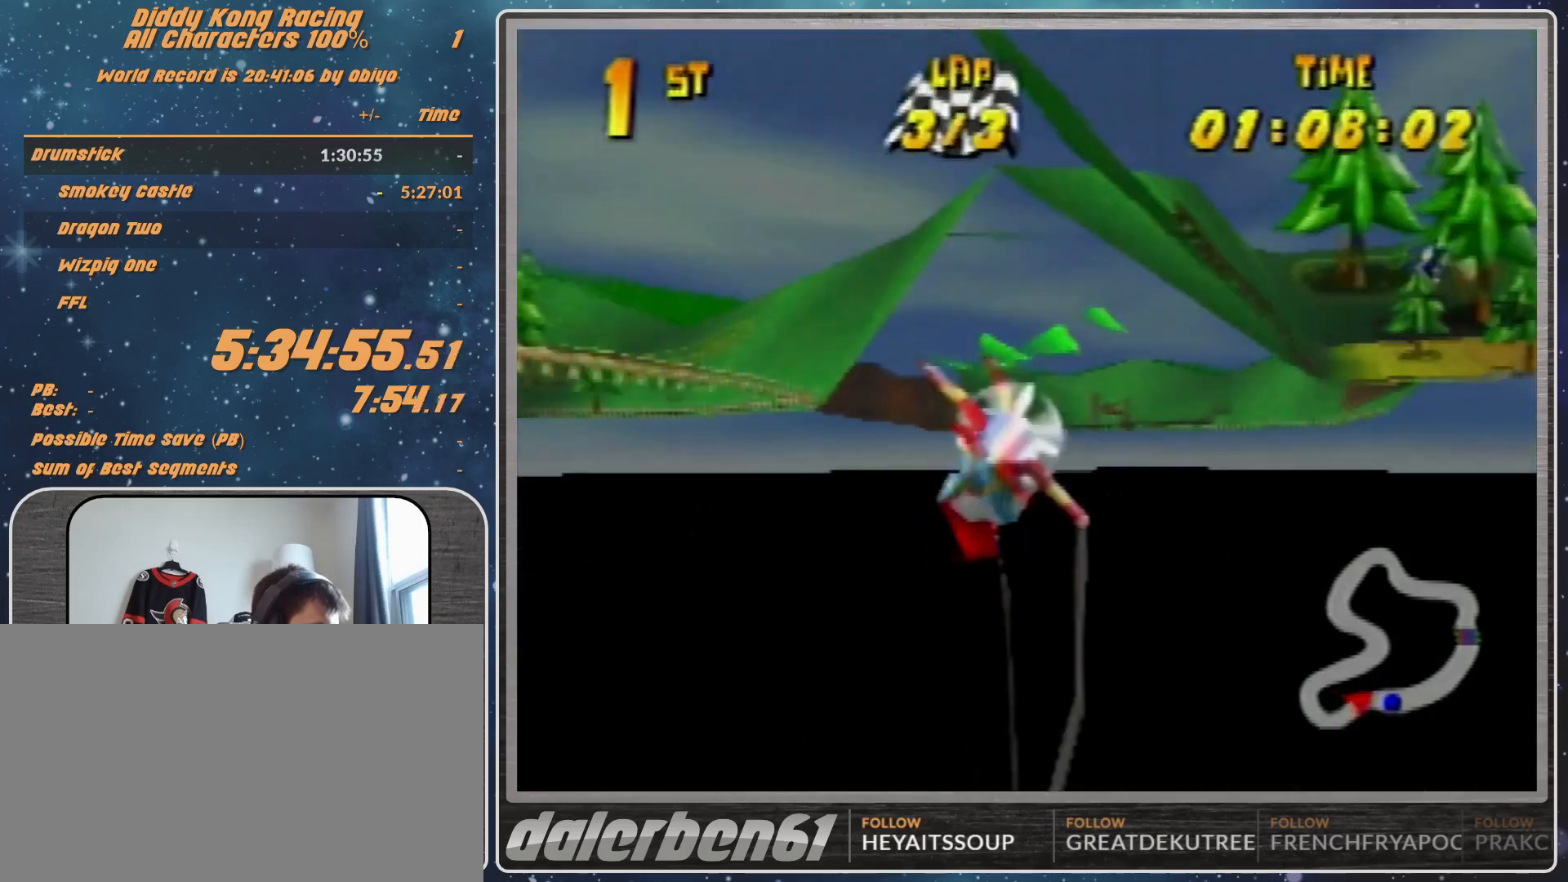
{"buttons": [], "left_stick": "left", "events": [[100, "R1", "up"], [467, "R1", "down"], [500, "R1", "up"]]}
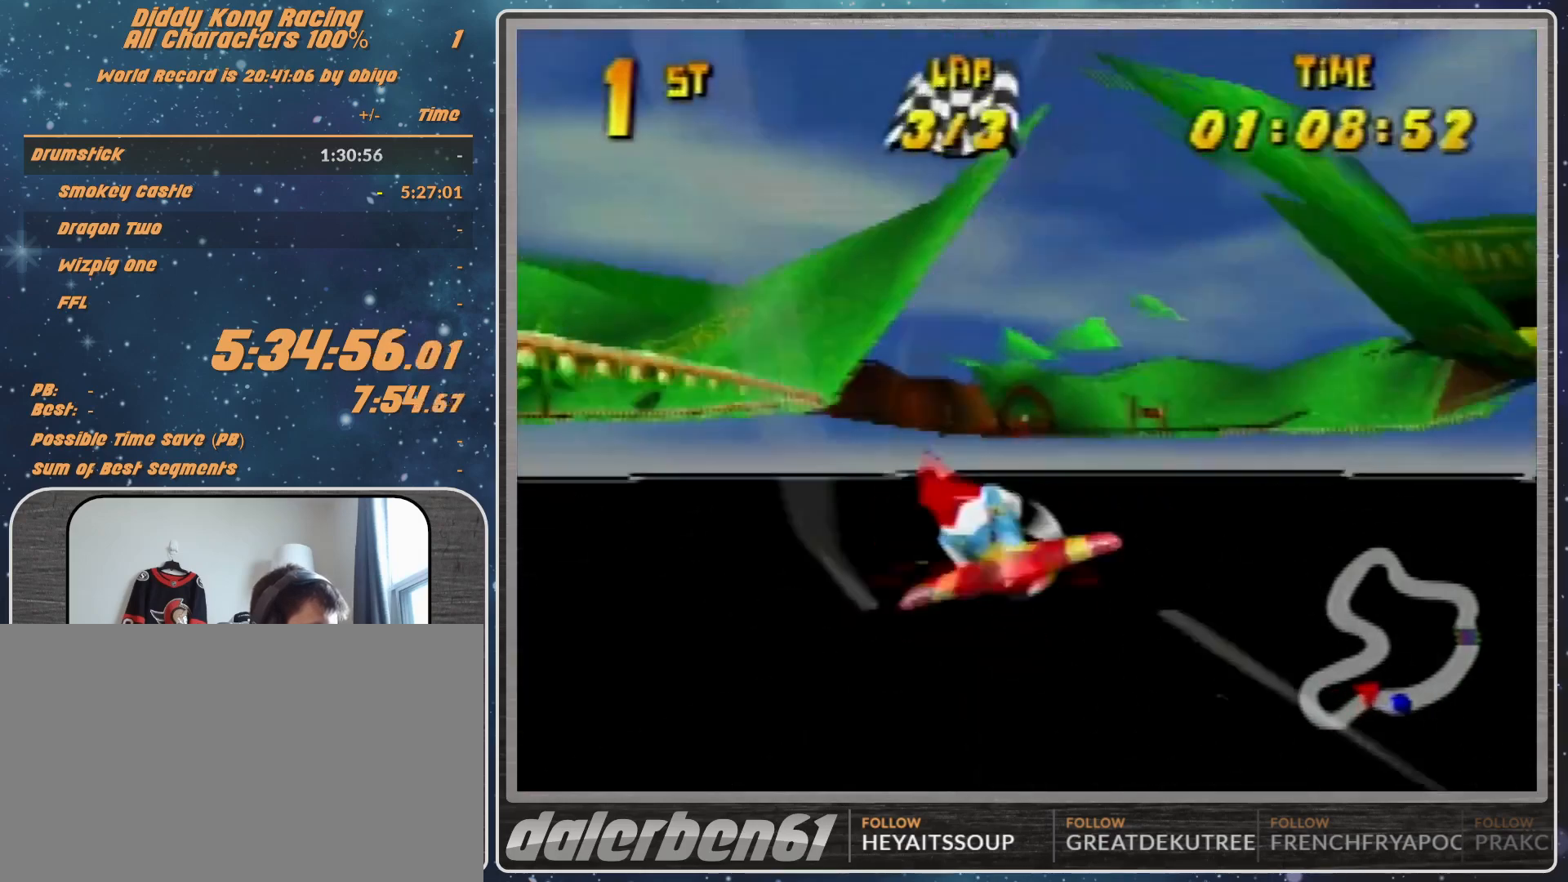
{"buttons": [], "left_stick": "left", "events": [[67, "R1", "down"], [167, "R1", "up"], [200, "R1", "down"], [367, "R1", "up"]]}
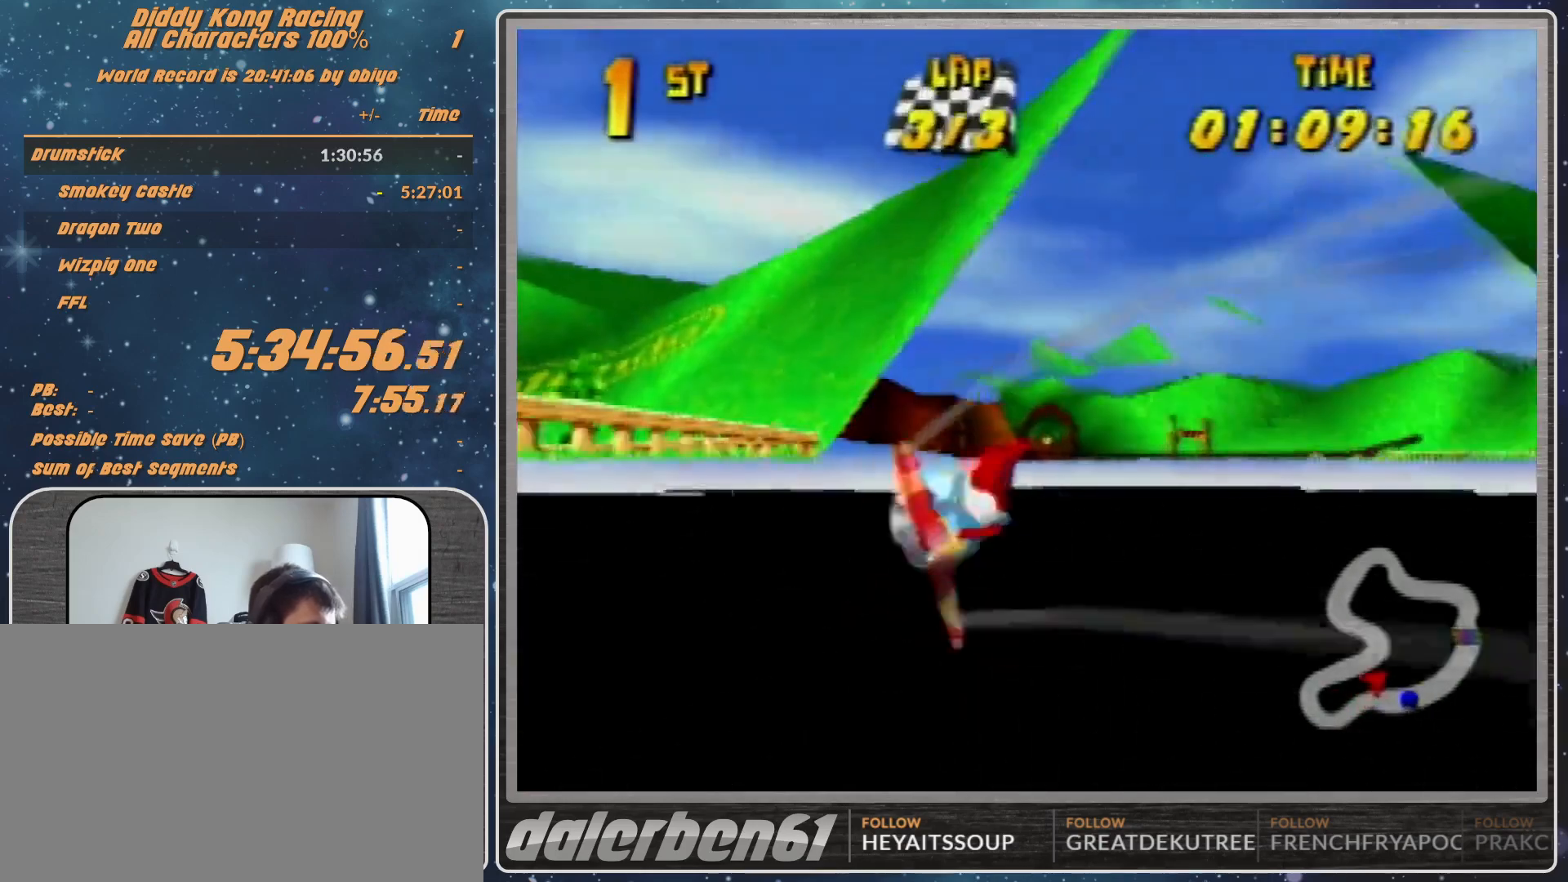
{"buttons": ["R1"], "left_stick": "left", "events": [[100, "R1", "down"], [200, "R1", "up"], [300, "R1", "down"], [467, "R1", "up"], [500, "R1", "down"]]}
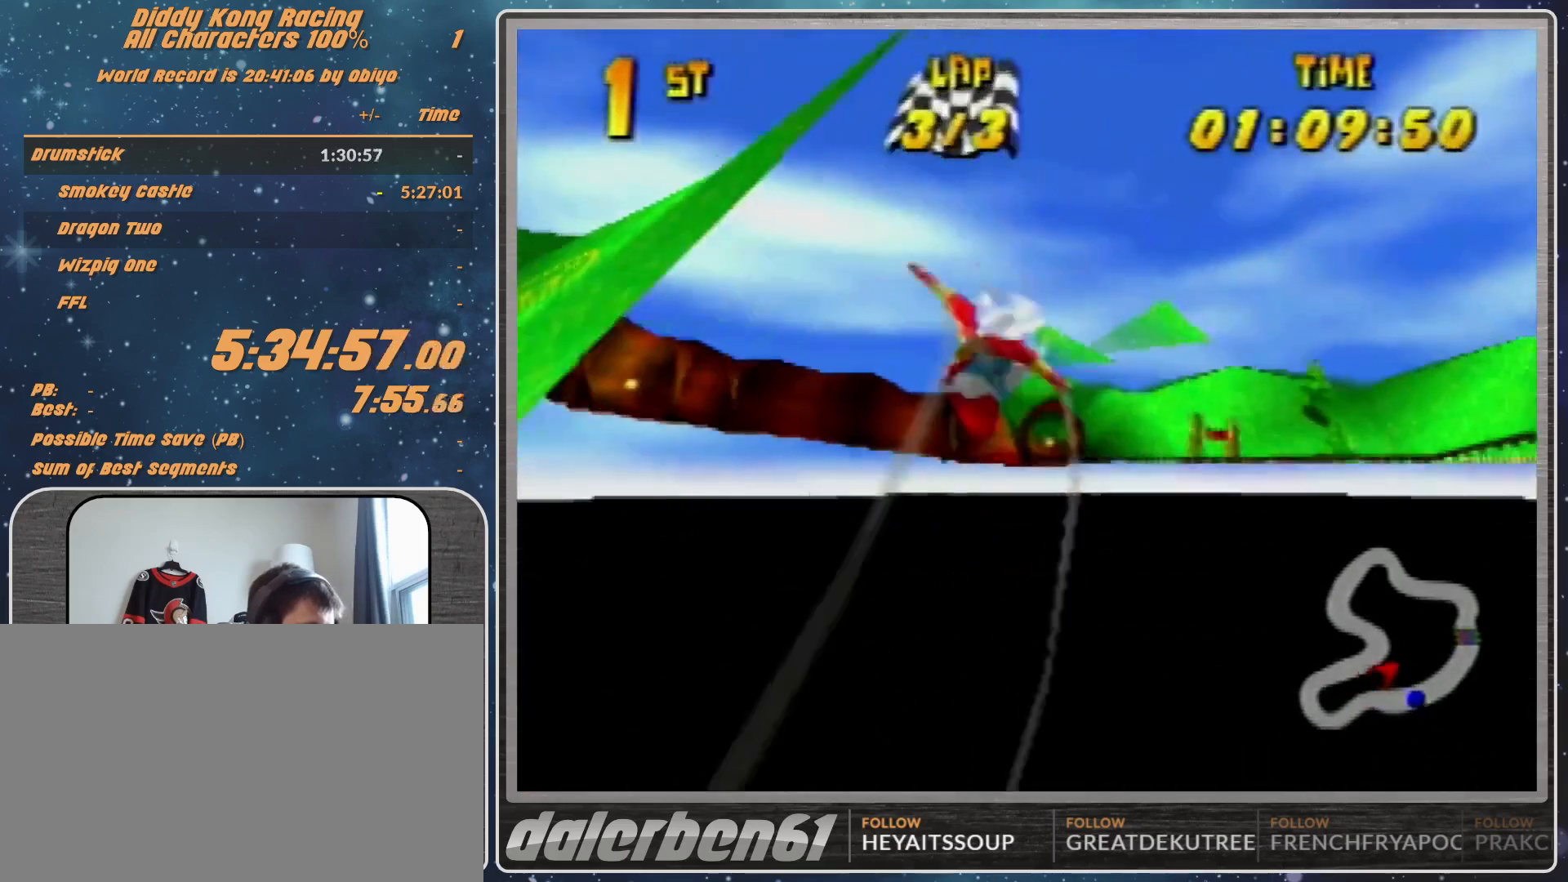
{"buttons": [], "left_stick": "left", "events": [[100, "R1", "up"], [233, "R1", "down"], [333, "R1", "up"]]}
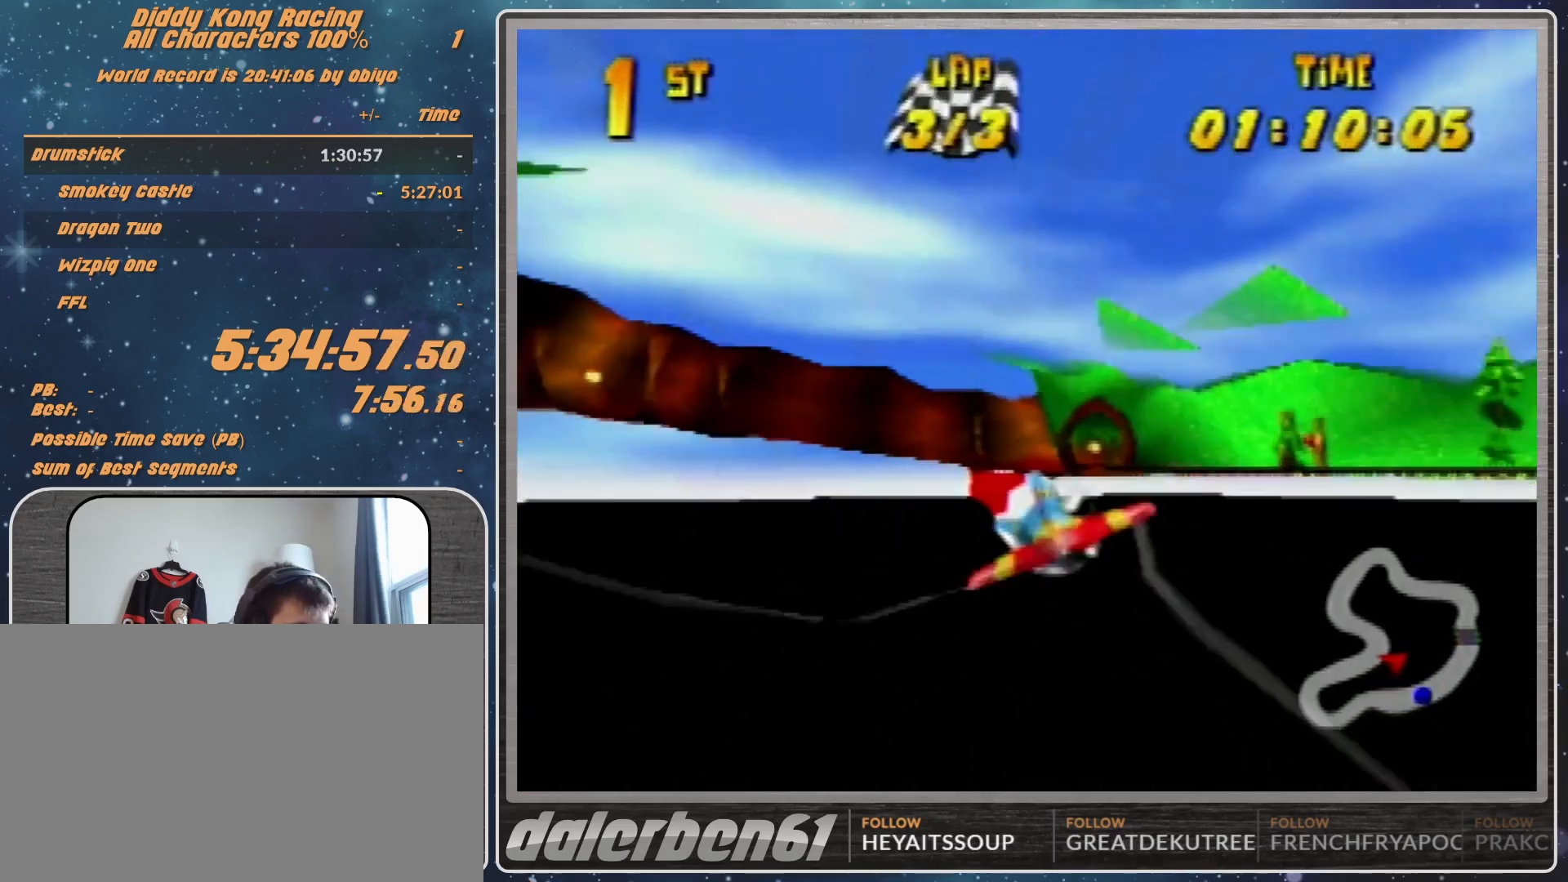
{"buttons": ["R1"], "left_stick": "left", "events": [[33, "R1", "down"], [67, "R1", "up"], [267, "R1", "down"], [333, "R1", "up"], [467, "R1", "down"]]}
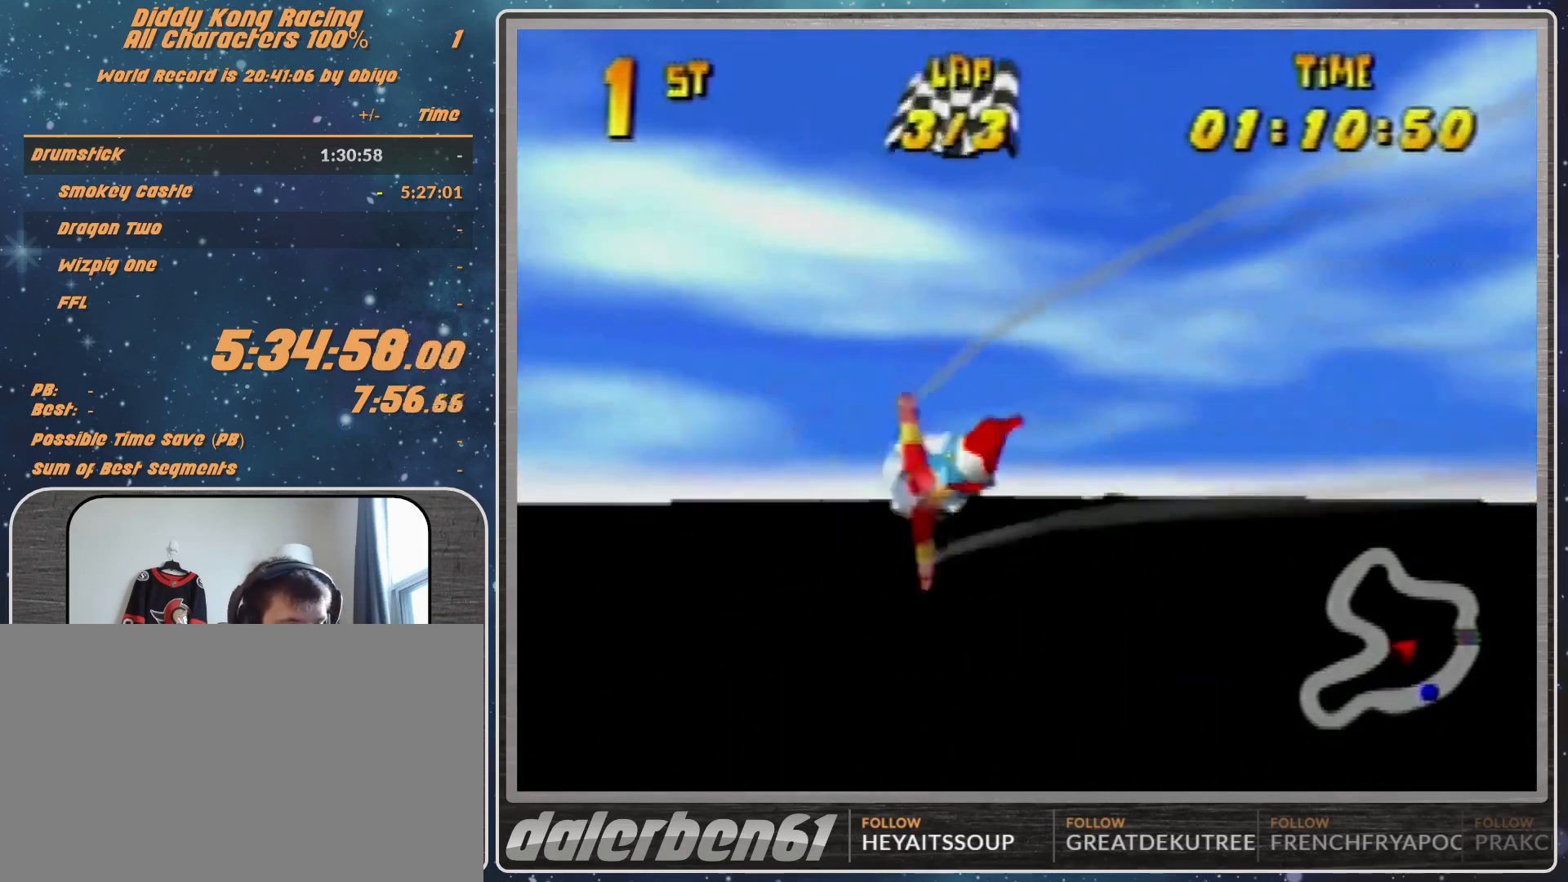
{"buttons": [], "left_stick": "center", "events": [[133, "R1", "up"], [500, "left_stick", "center"]]}